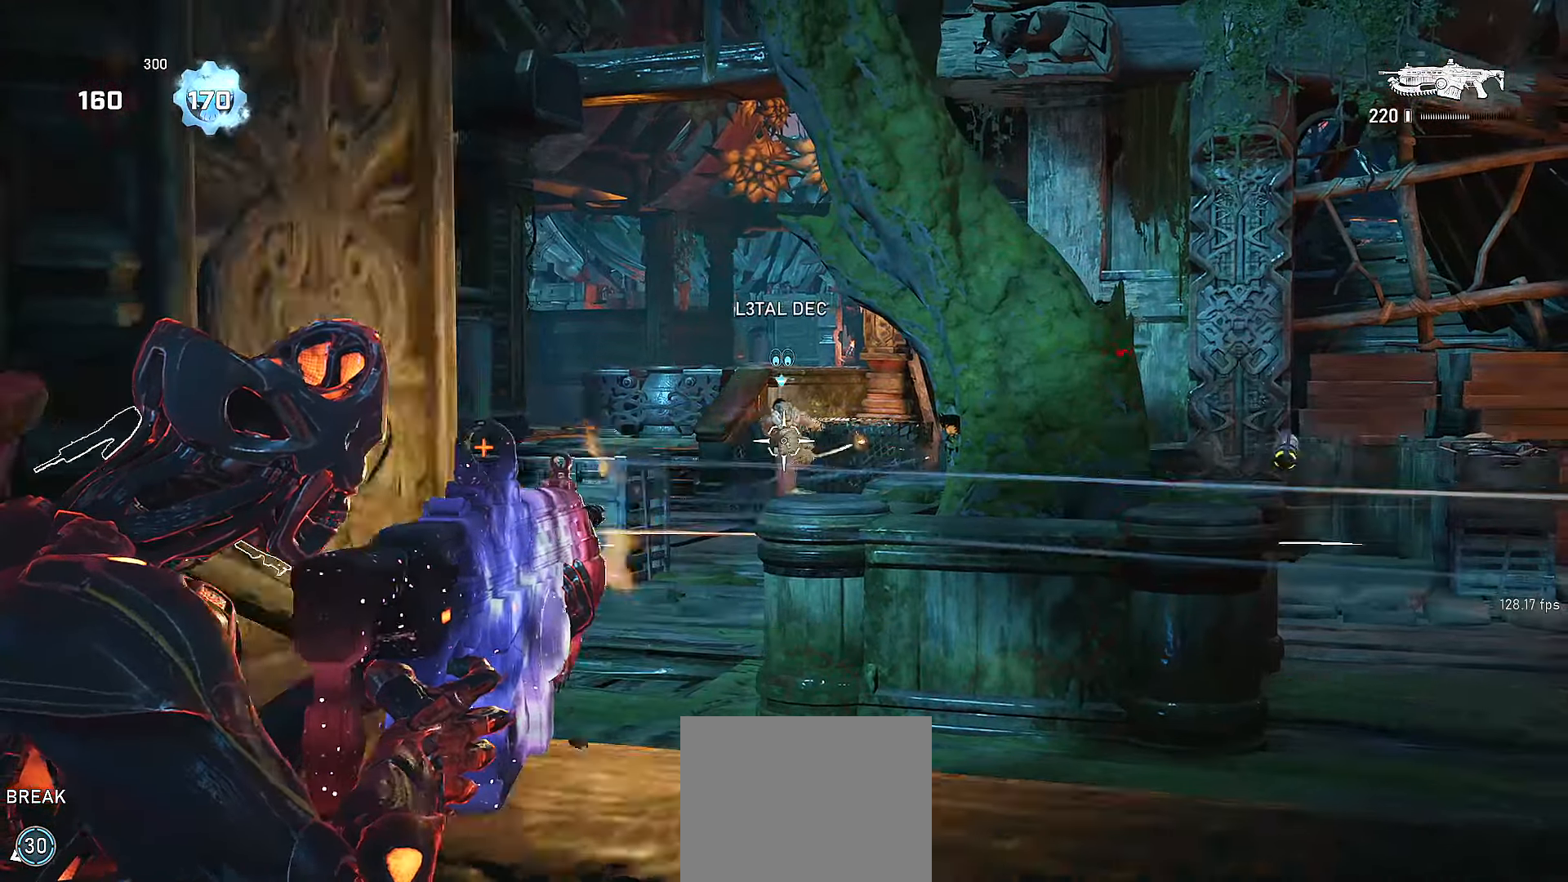
Gameplay with a controller (Xbox layout); each line is a JSON object with the inputs held at the frame after it. "events" lists button and stick changes between this image and that frame as [ms after this image, input, new state], when the widget could be followed in between. Not read: SELECT START.
{"buttons": ["L2", "R2"], "left_stick": "center", "right_stick": "left", "events": [[17, "L3", "down"], [100, "L3", "up"], [100, "right_stick", "left"], [117, "L1", "down"], [117, "left_stick", "down-right"], [167, "L1", "up"], [167, "L3", "down"], [167, "left_stick", "right"], [267, "L3", "up"], [267, "left_stick", "center"], [367, "L3", "down"], [367, "right_stick", "center"], [467, "L3", "up"], [467, "right_stick", "left"]]}
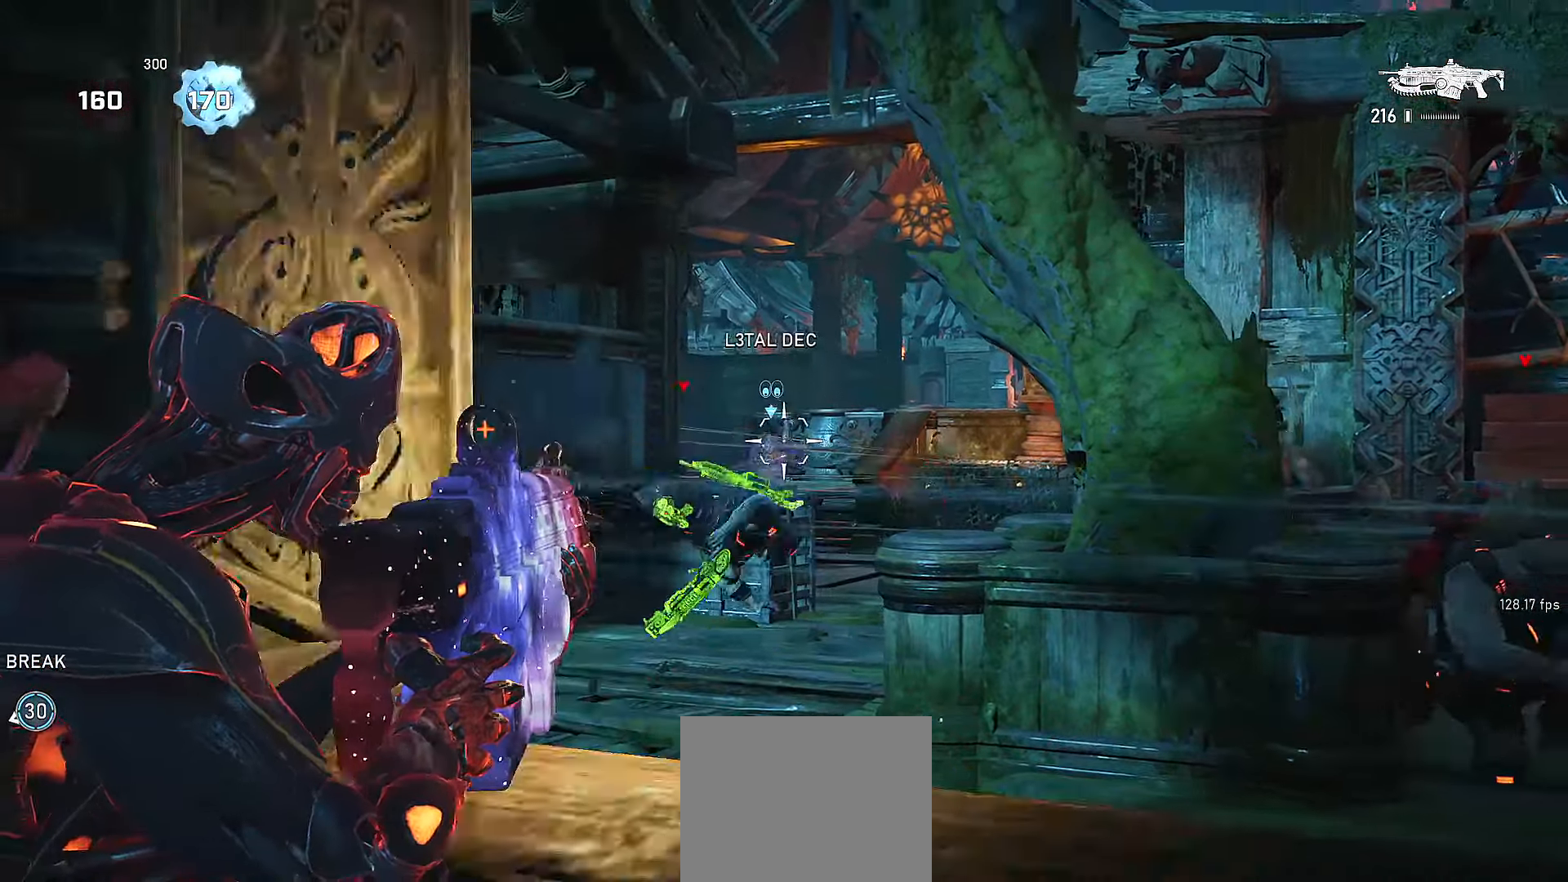
{"buttons": ["L2", "R2", "L3"], "left_stick": "center", "right_stick": "right", "events": [[67, "L3", "down"], [67, "right_stick", "down"], [150, "L3", "up"], [150, "right_stick", "center"], [167, "left_stick", "right"], [250, "L3", "down"], [267, "left_stick", "center"], [350, "L3", "up"], [366, "right_stick", "right"], [416, "L3", "down"]]}
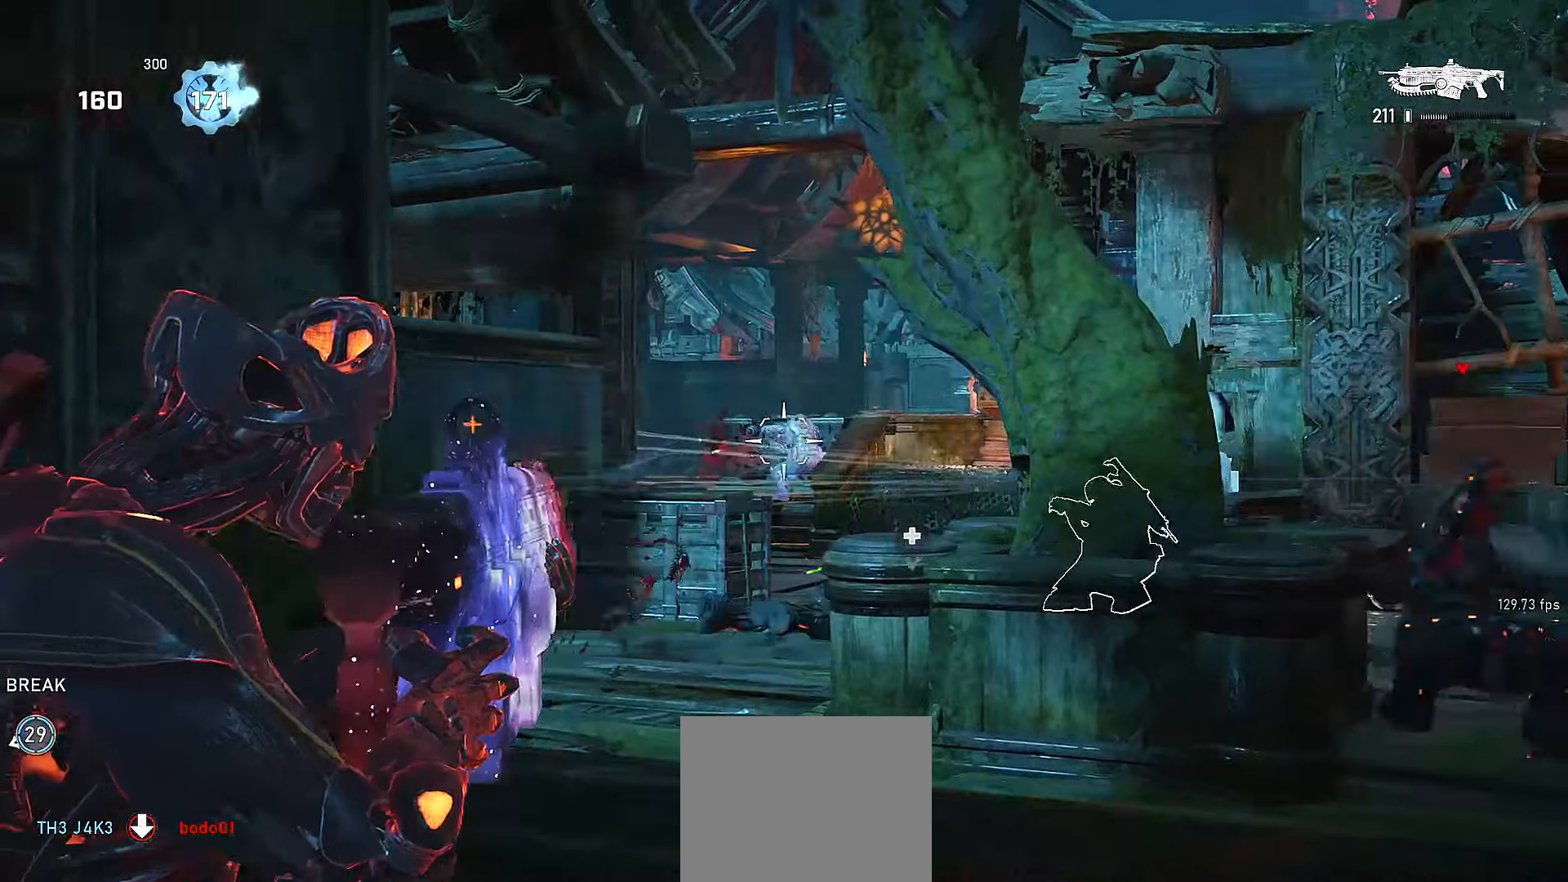
{"buttons": ["X"], "left_stick": "up-left", "right_stick": "left", "events": [[16, "L3", "up"], [116, "L3", "down"], [116, "right_stick", "center"], [216, "L3", "up"], [250, "right_stick", "right"], [350, "left_stick", "up-left"], [350, "right_stick", "center"], [400, "R2", "up"], [400, "X", "down"], [416, "L2", "up"], [466, "right_stick", "left"]]}
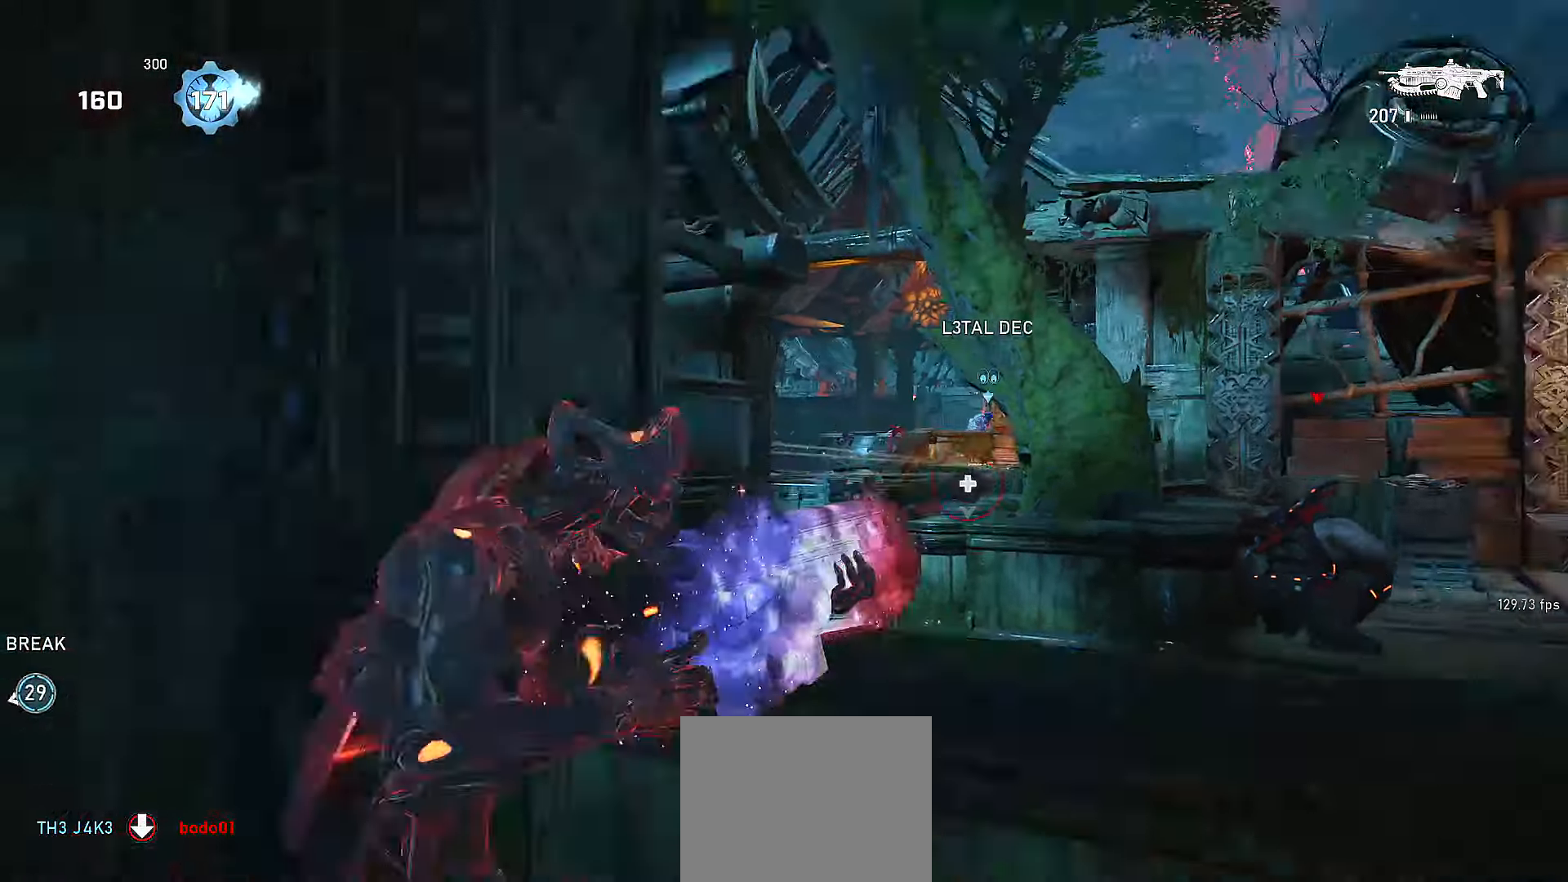
{"buttons": ["X"], "left_stick": "left", "right_stick": "center", "events": [[100, "R1", "down"], [116, "right_stick", "center"], [166, "R1", "up"], [316, "left_stick", "left"]]}
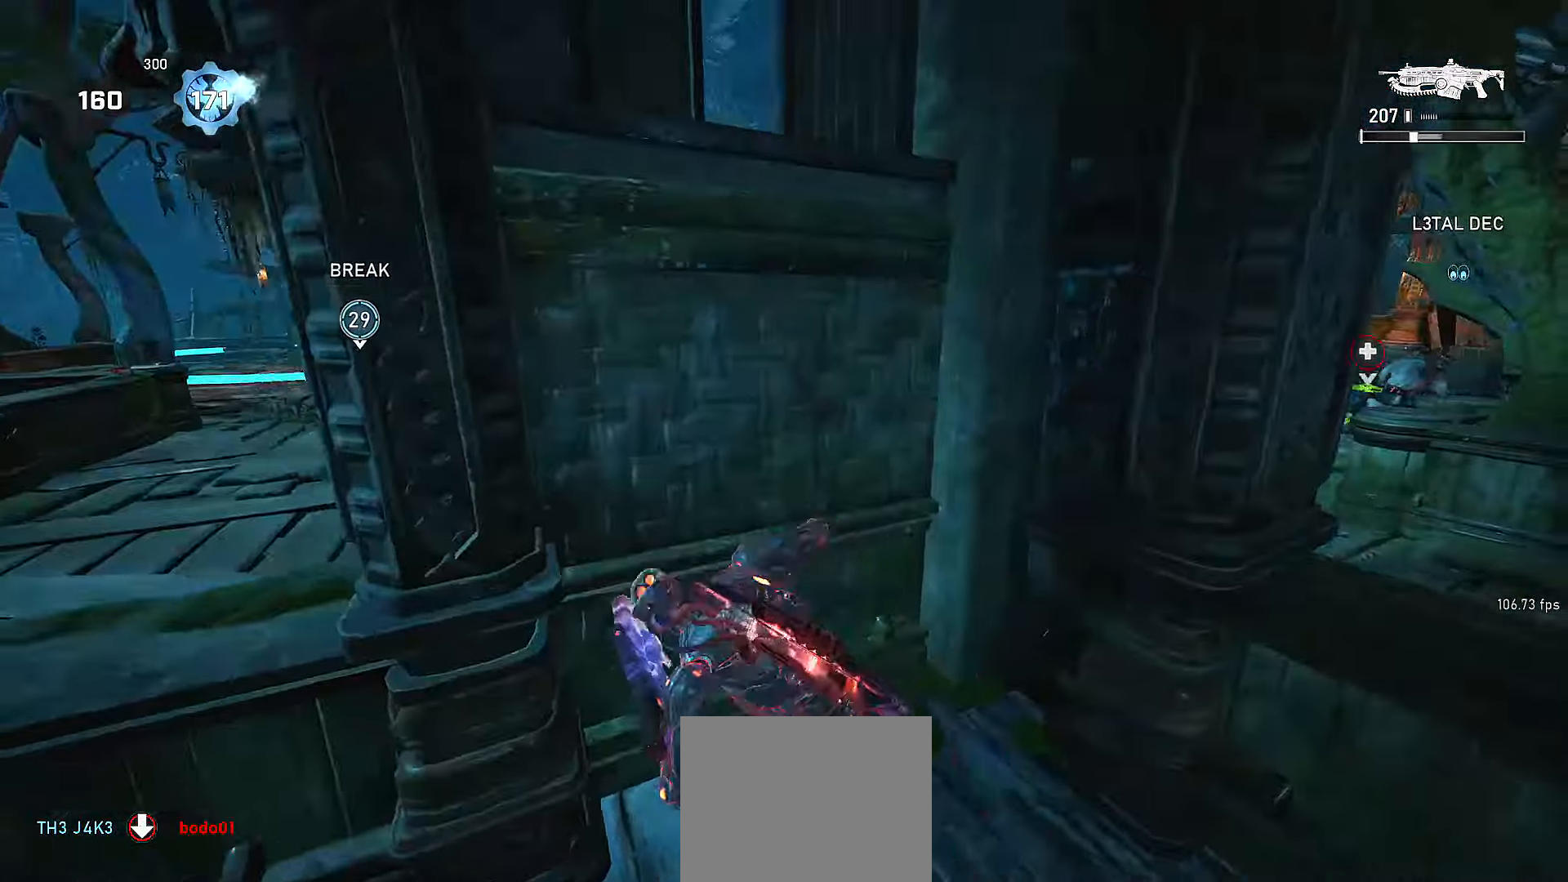
{"buttons": ["X", "R1"], "left_stick": "center", "right_stick": "center", "events": [[50, "left_stick", "center"], [466, "R1", "down"]]}
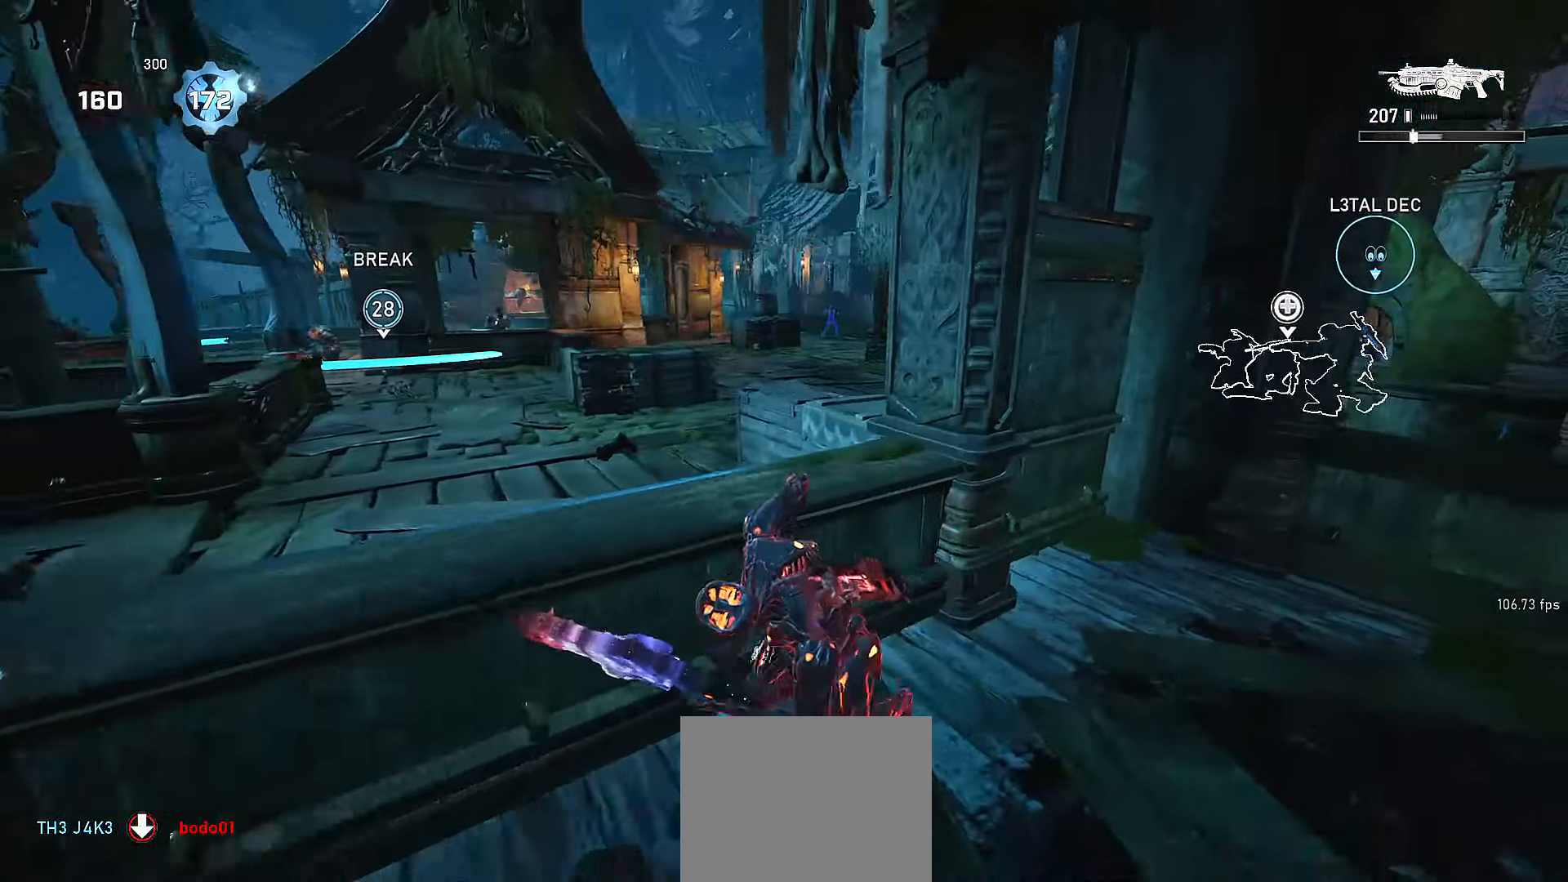
{"buttons": ["L2"], "left_stick": "center", "right_stick": "center", "events": [[16, "R1", "up"], [116, "right_stick", "left"], [166, "right_stick", "center"], [266, "right_stick", "up-right"], [300, "X", "up"], [416, "right_stick", "center"], [466, "L2", "down"]]}
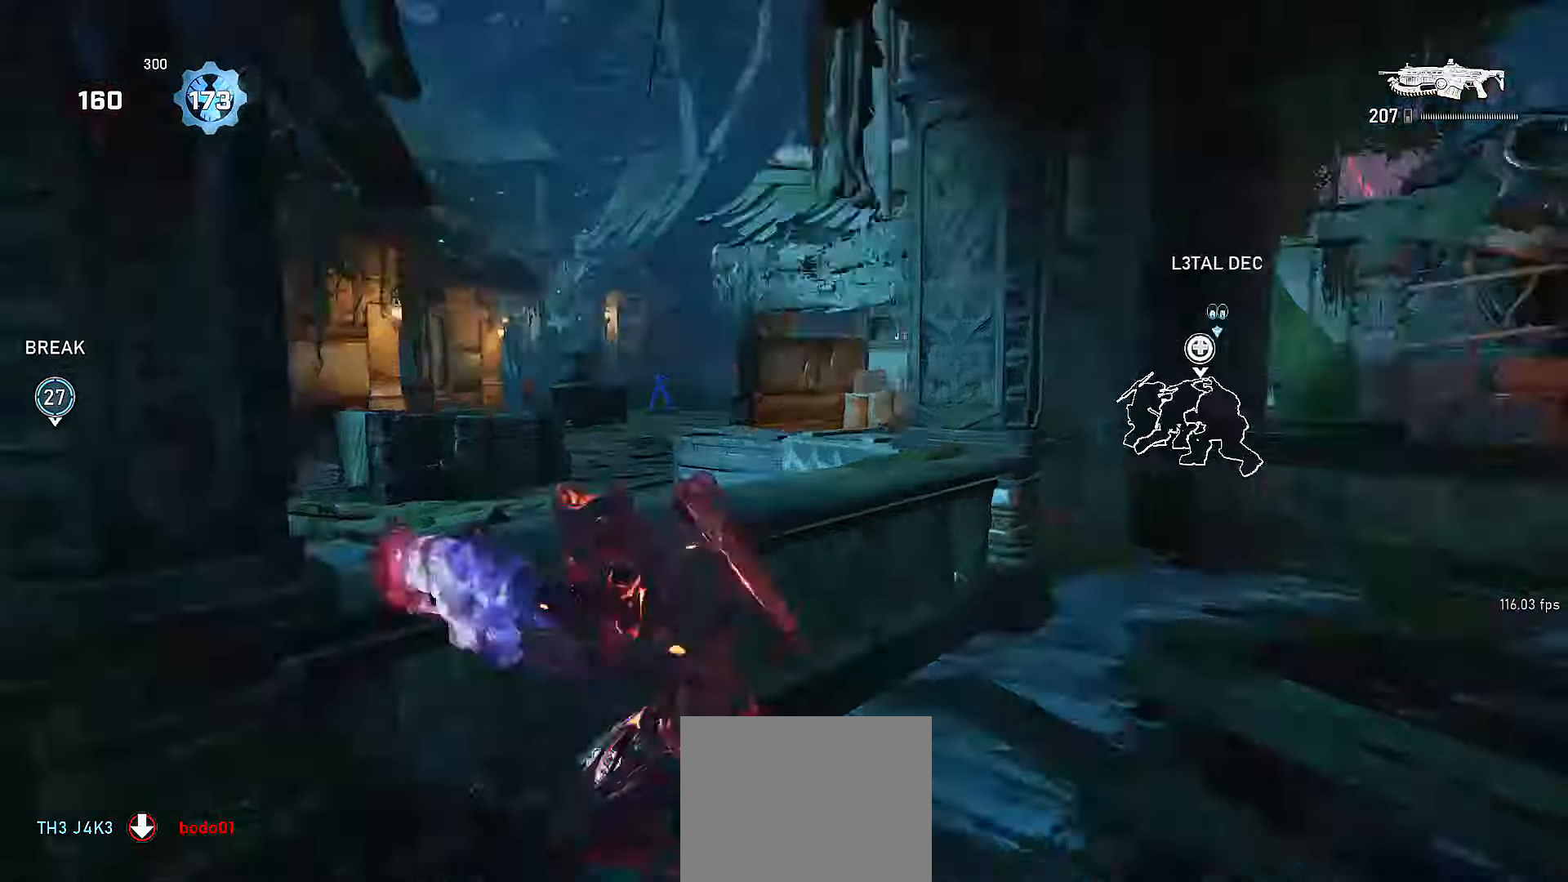
{"buttons": ["L2", "R2"], "left_stick": "center", "right_stick": "right", "events": [[116, "right_stick", "up-left"], [266, "right_stick", "center"], [316, "L3", "down"], [316, "R2", "down"], [416, "L3", "up"], [466, "right_stick", "right"]]}
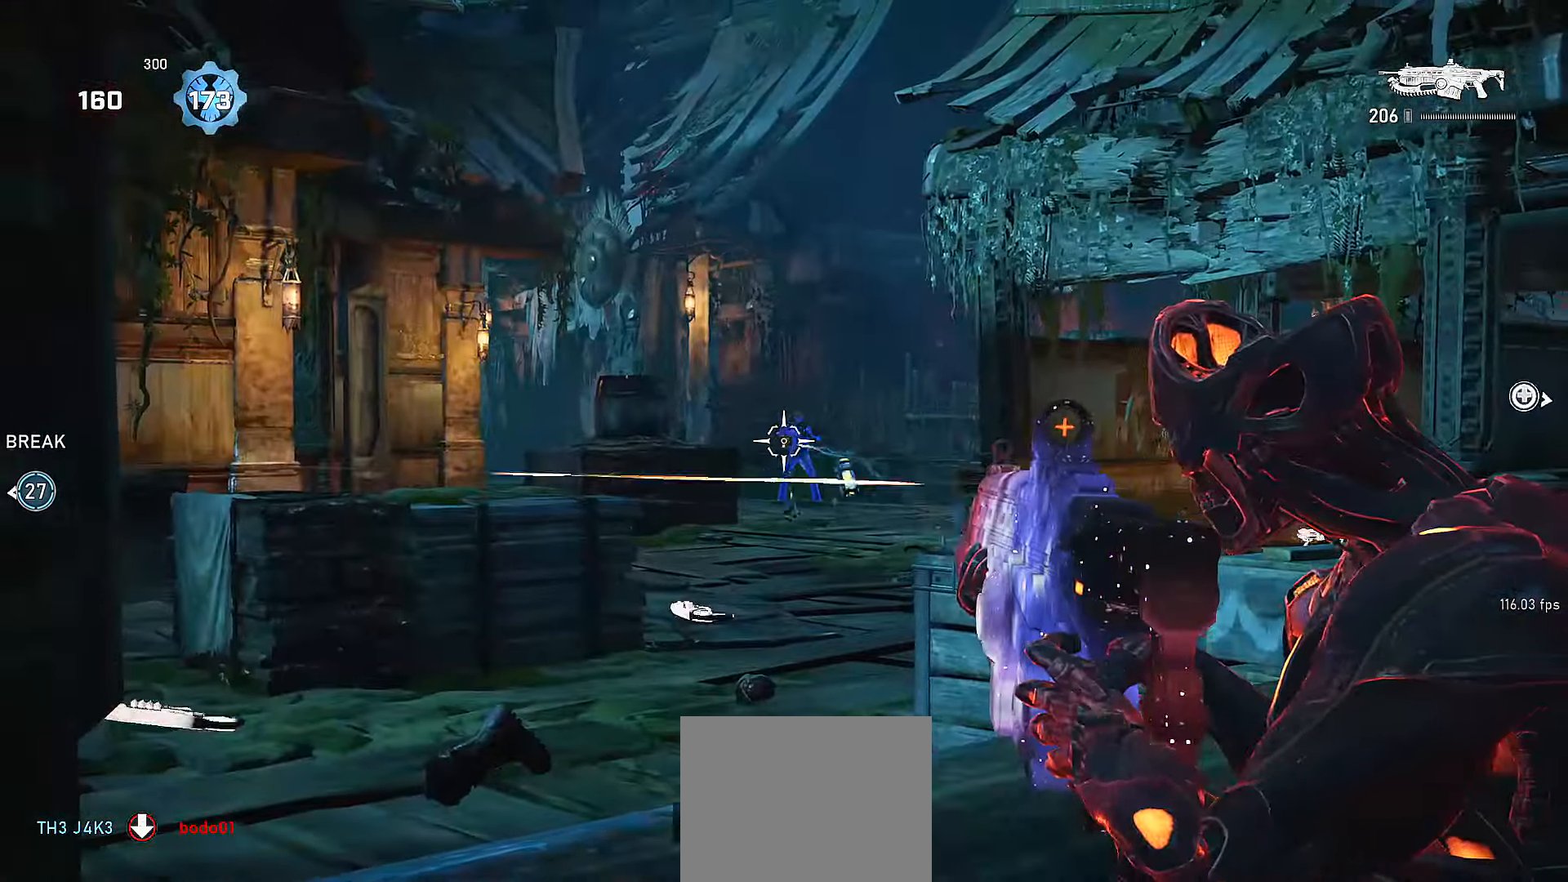
{"buttons": ["X", "L2", "R2"], "left_stick": "center", "right_stick": "center", "events": [[16, "L3", "down"], [66, "right_stick", "center"], [100, "L3", "up"], [200, "L3", "down"], [266, "L3", "up"], [350, "L3", "down"], [416, "L3", "up"], [466, "X", "down"]]}
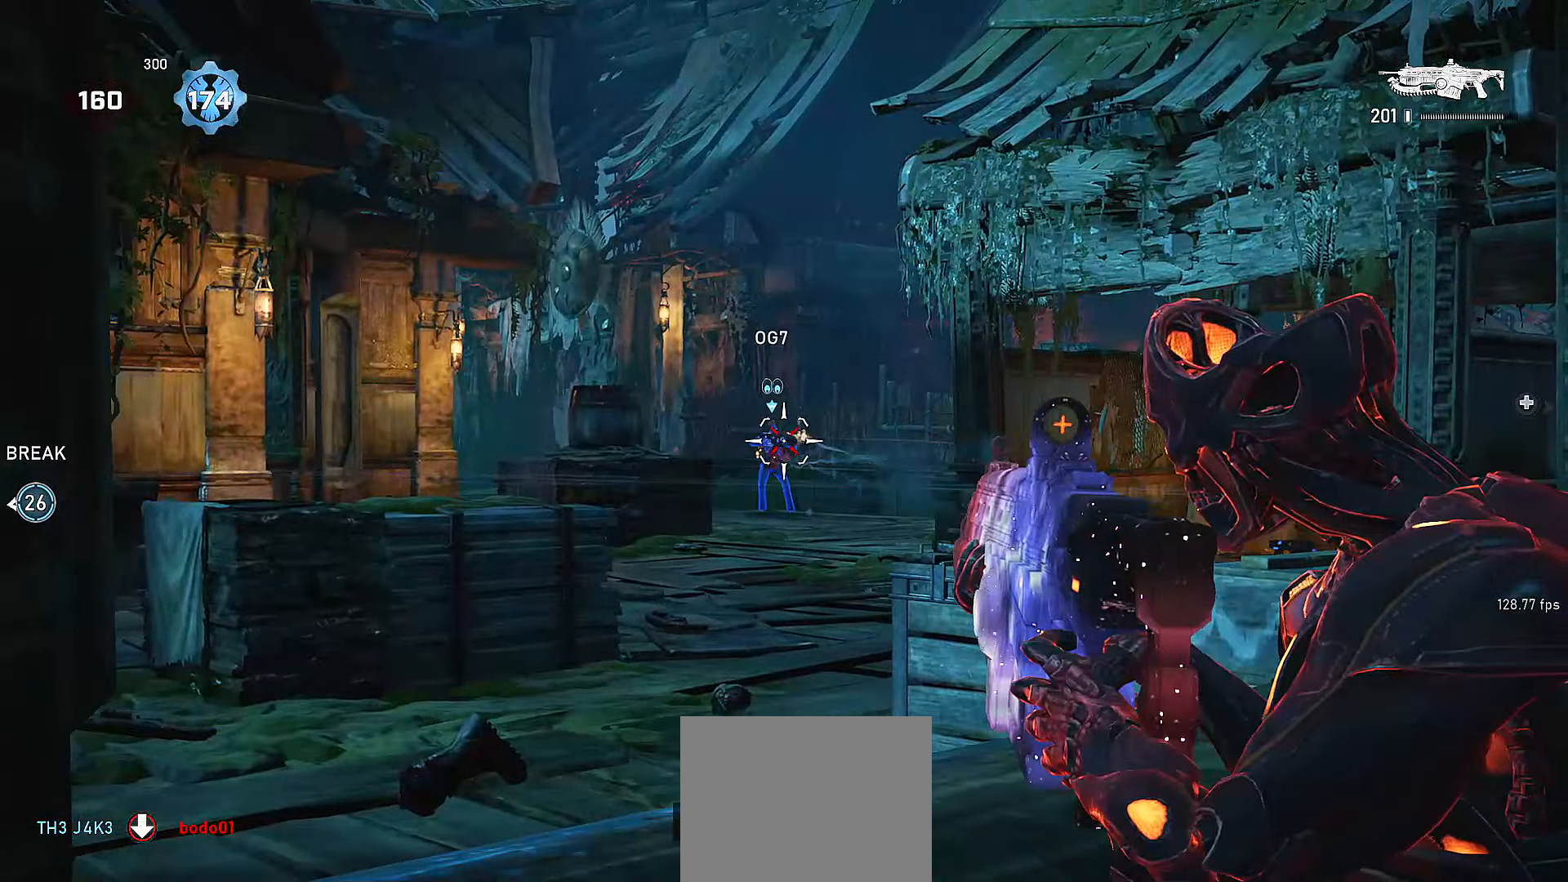
{"buttons": ["X", "R2"], "left_stick": "left", "right_stick": "left", "events": [[16, "L3", "down"], [100, "L3", "up"], [166, "L3", "down"], [166, "right_stick", "down-left"], [300, "L3", "up"], [350, "right_stick", "left"], [416, "L2", "up"], [466, "left_stick", "left"]]}
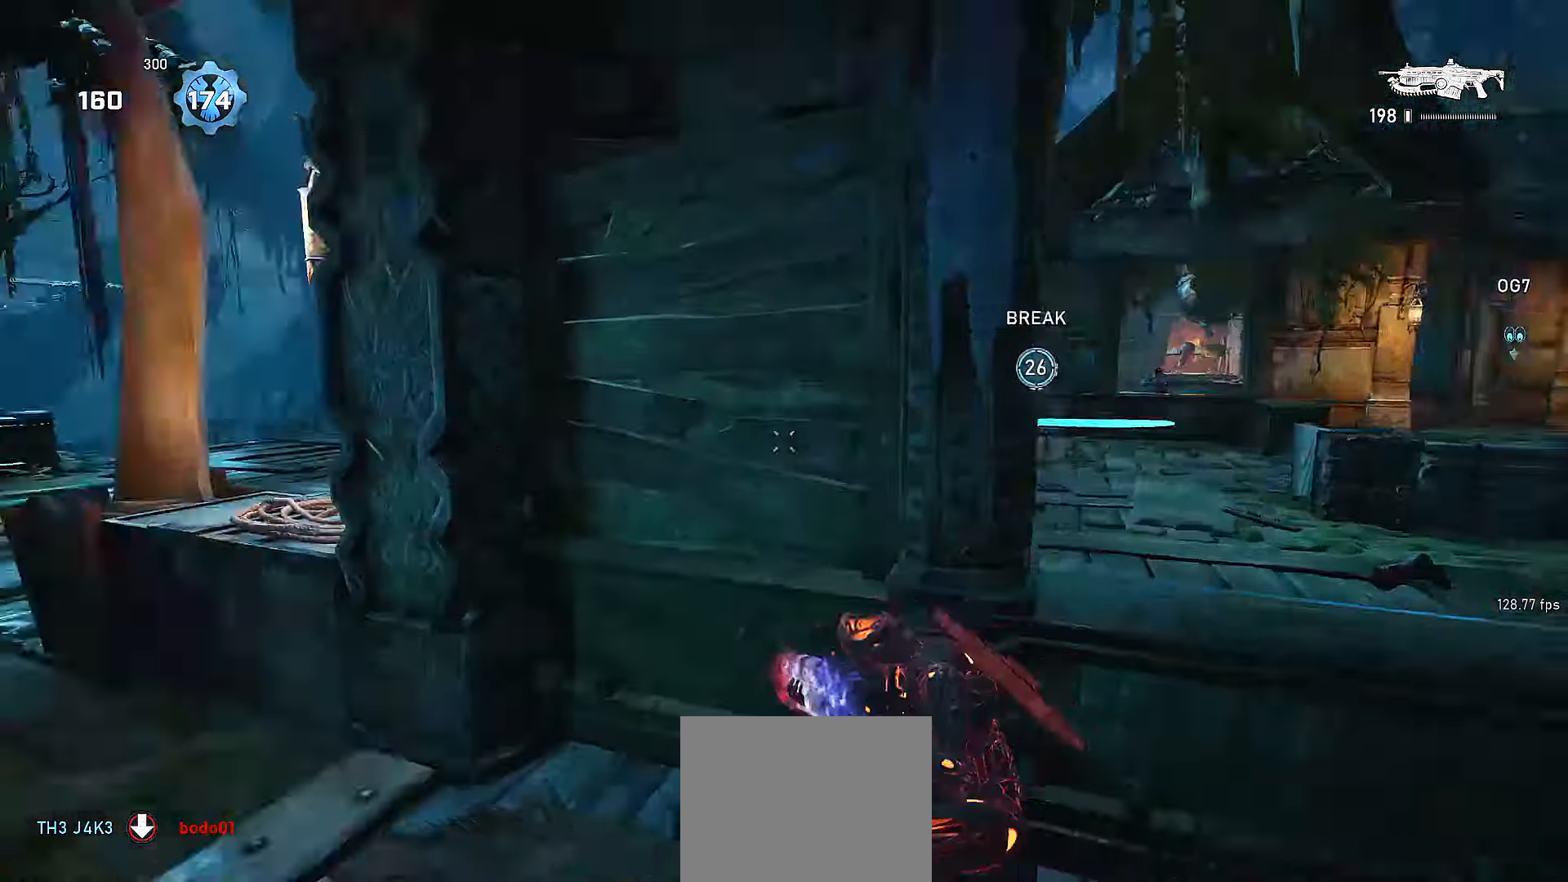
{"buttons": ["X"], "left_stick": "left", "right_stick": "center", "events": [[16, "R2", "up"], [50, "right_stick", "center"], [200, "right_stick", "right"], [300, "right_stick", "center"]]}
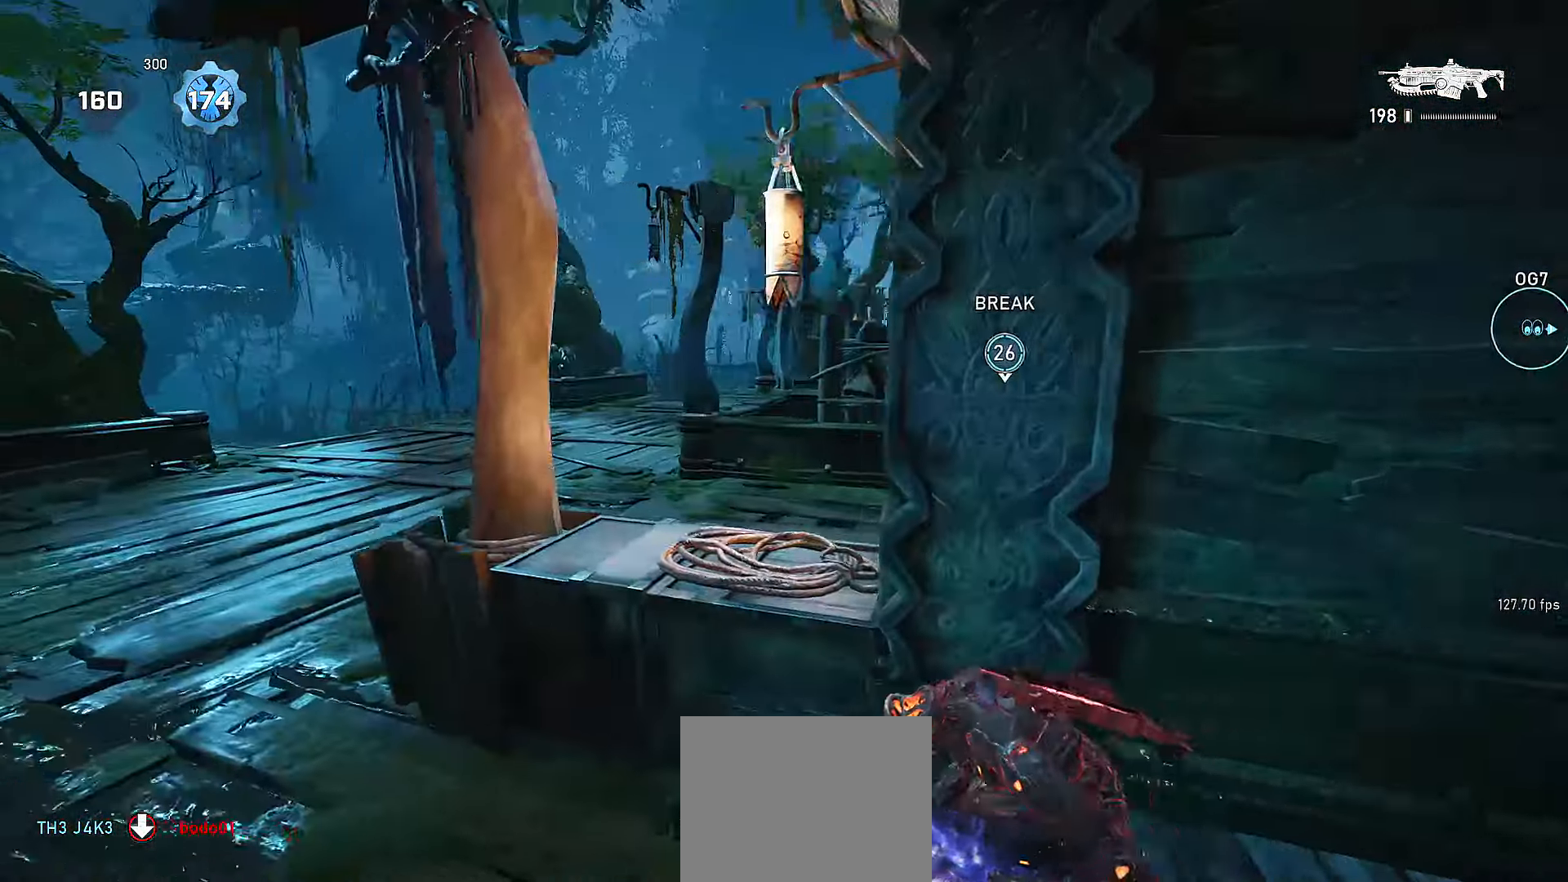
{"buttons": ["X"], "left_stick": "up-left", "right_stick": "center", "events": [[50, "left_stick", "up-left"], [250, "R2", "down"], [316, "R2", "up"], [366, "R2", "down"], [466, "R2", "up"]]}
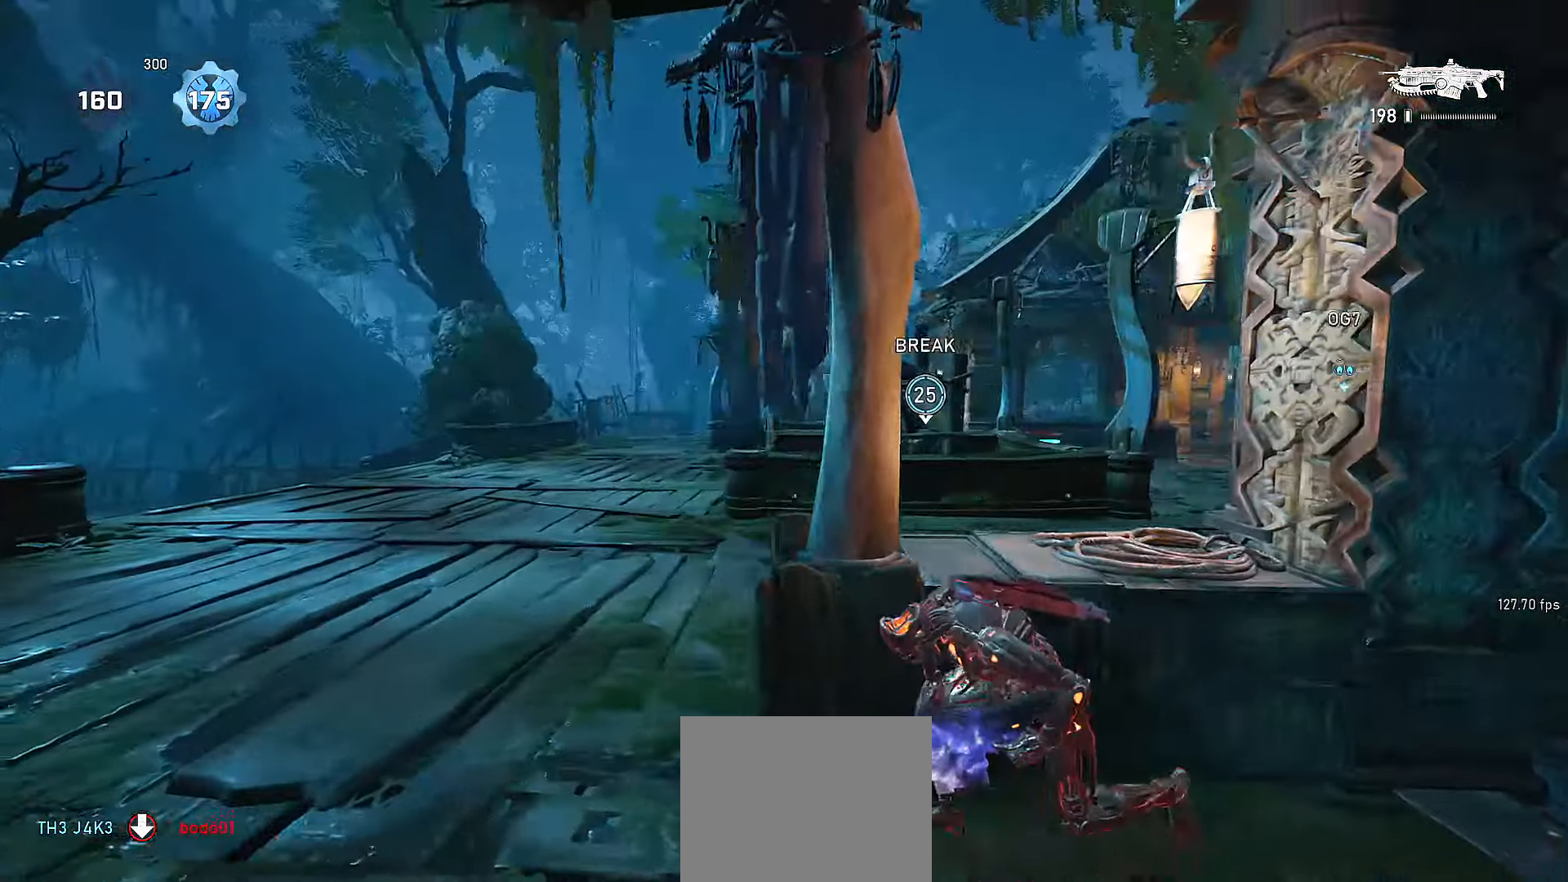
{"buttons": [], "left_stick": "up-right", "right_stick": "center", "events": [[150, "X", "up"], [166, "A", "down"], [200, "left_stick", "up"], [266, "right_stick", "right"], [300, "A", "up"], [350, "left_stick", "up-right"], [350, "right_stick", "center"]]}
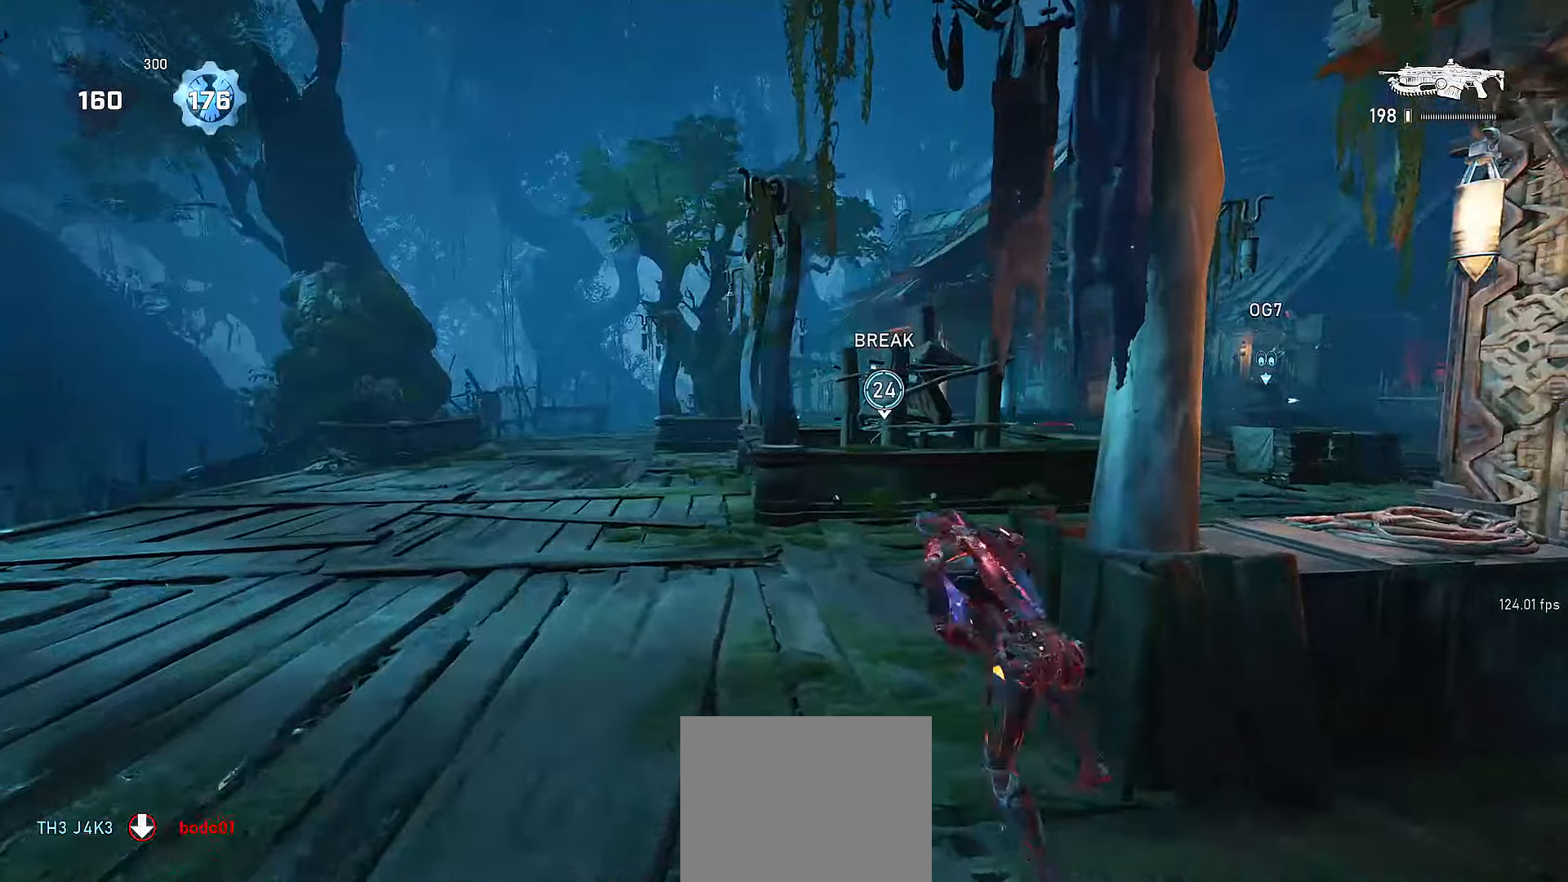
{"buttons": [], "left_stick": "up-left", "right_stick": "center", "events": [[17, "A", "down"], [67, "A", "up"], [117, "right_stick", "right"], [150, "A", "down"], [217, "A", "up"], [217, "right_stick", "center"], [267, "X", "down"], [367, "X", "up"], [367, "left_stick", "up-left"]]}
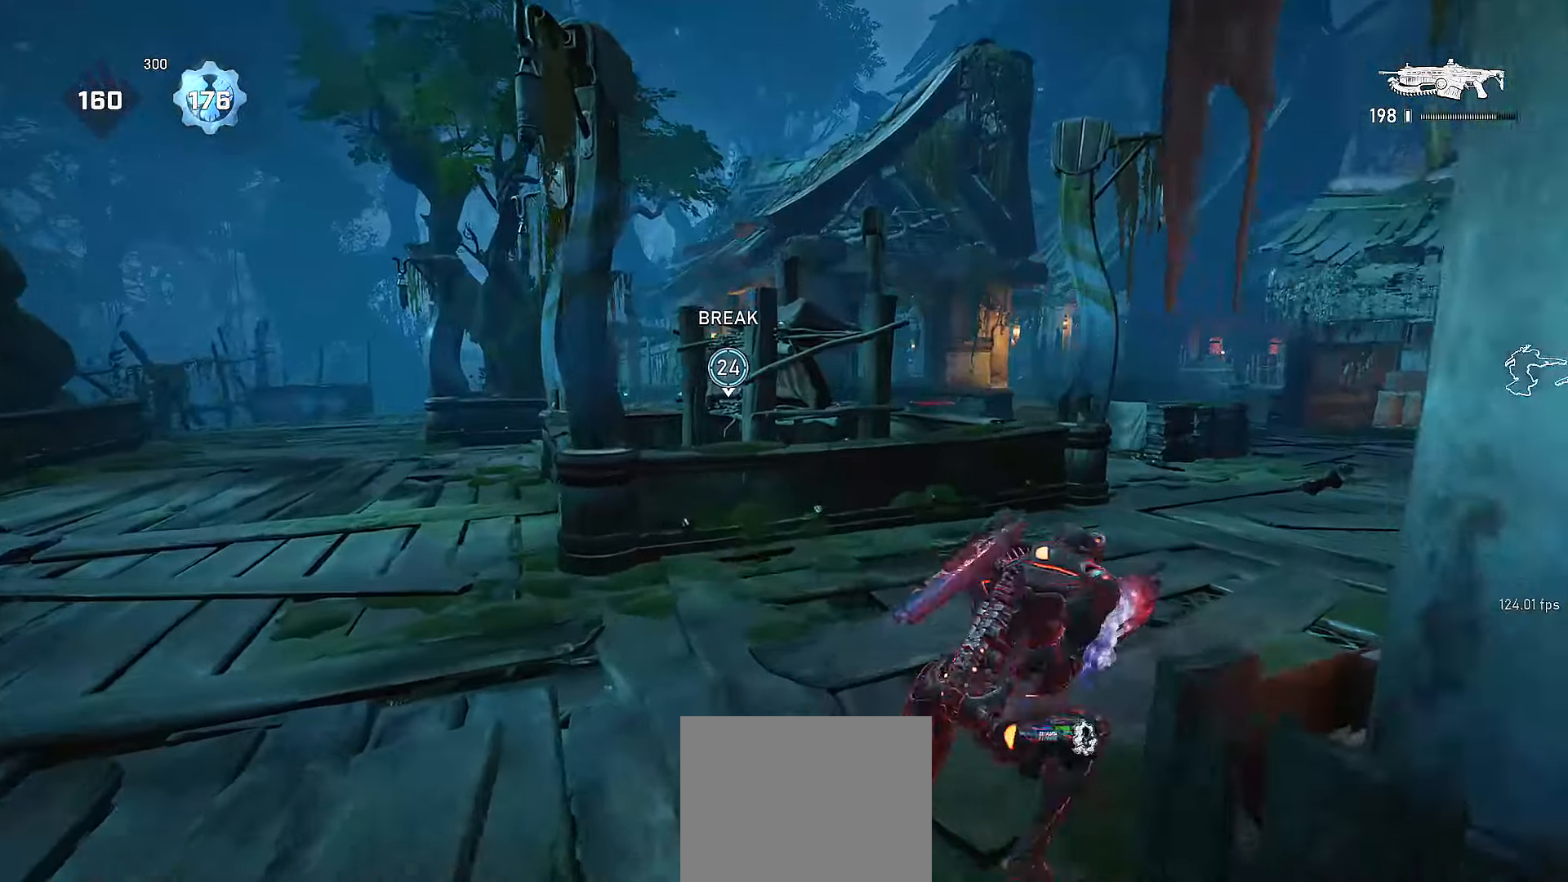
{"buttons": ["A"], "left_stick": "up-left", "right_stick": "down", "events": [[17, "A", "down"], [17, "right_stick", "down"], [67, "A", "up"], [117, "left_stick", "down-left"], [317, "left_stick", "up-left"], [500, "A", "down"]]}
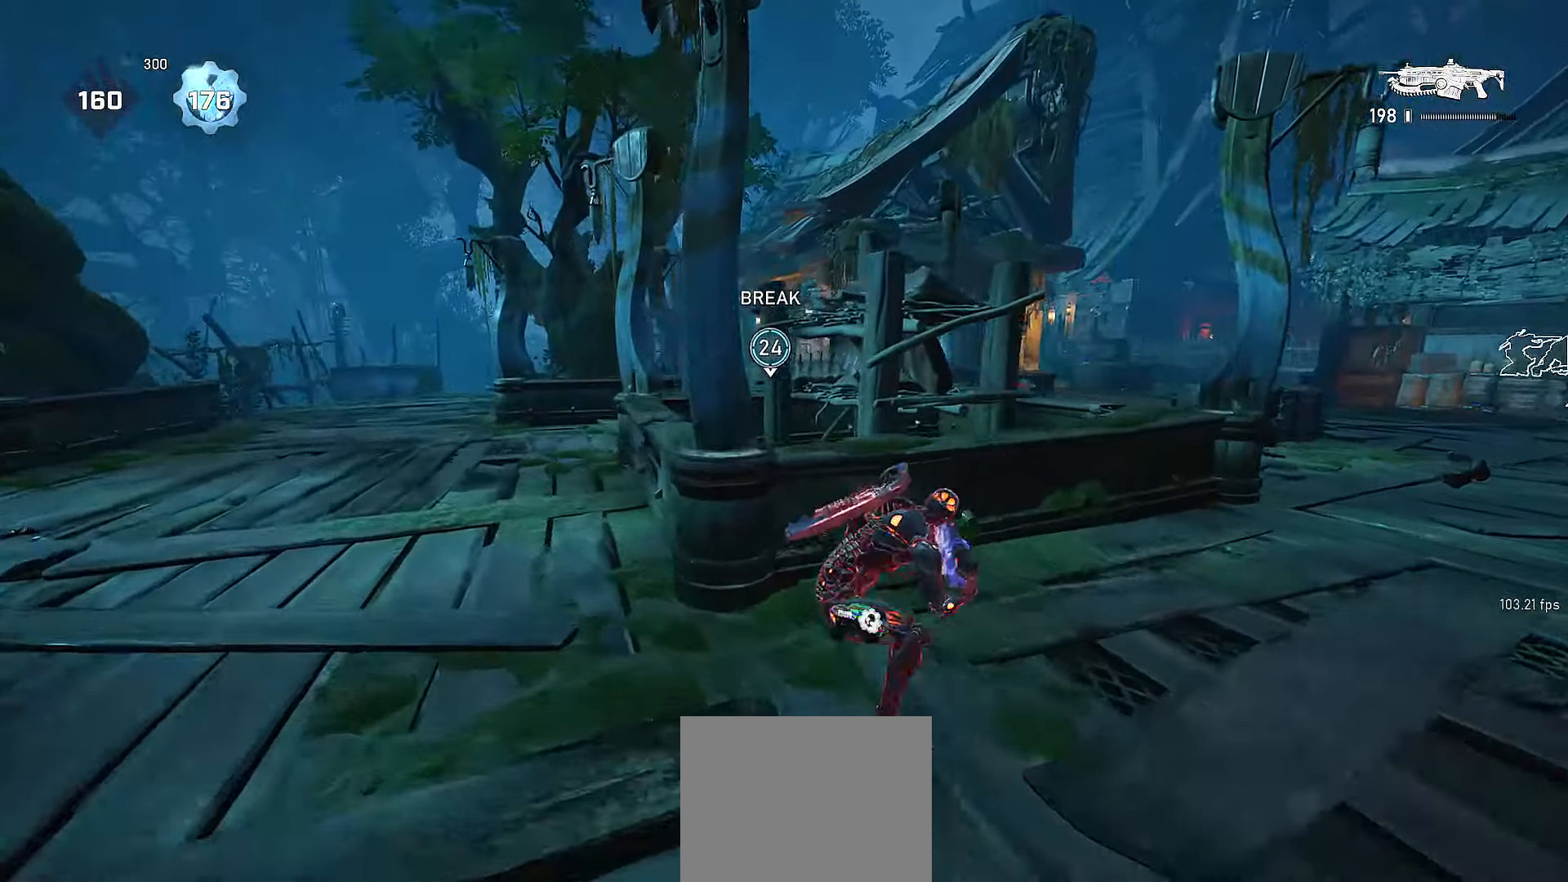
{"buttons": [], "left_stick": "up", "right_stick": "center", "events": [[50, "X", "down"], [67, "right_stick", "right"], [117, "A", "up"], [117, "left_stick", "up"], [150, "X", "up"], [200, "right_stick", "center"], [417, "A", "down"], [500, "A", "up"]]}
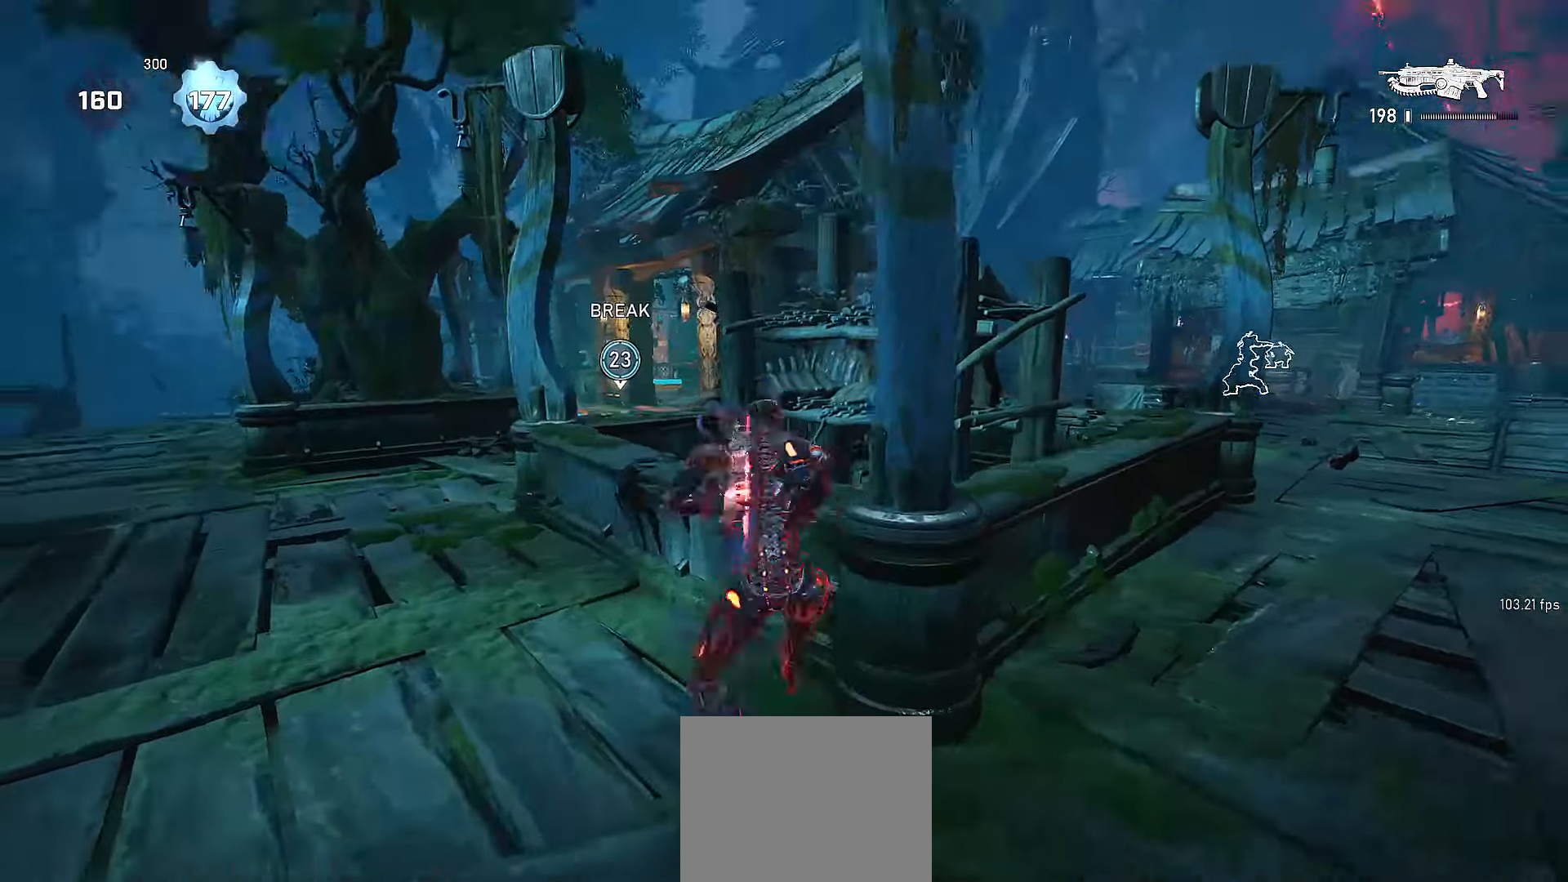
{"buttons": ["L2"], "left_stick": "left", "right_stick": "up", "events": [[50, "L2", "down"], [50, "left_stick", "left"], [217, "left_stick", "up"], [367, "left_stick", "left"], [367, "right_stick", "up"]]}
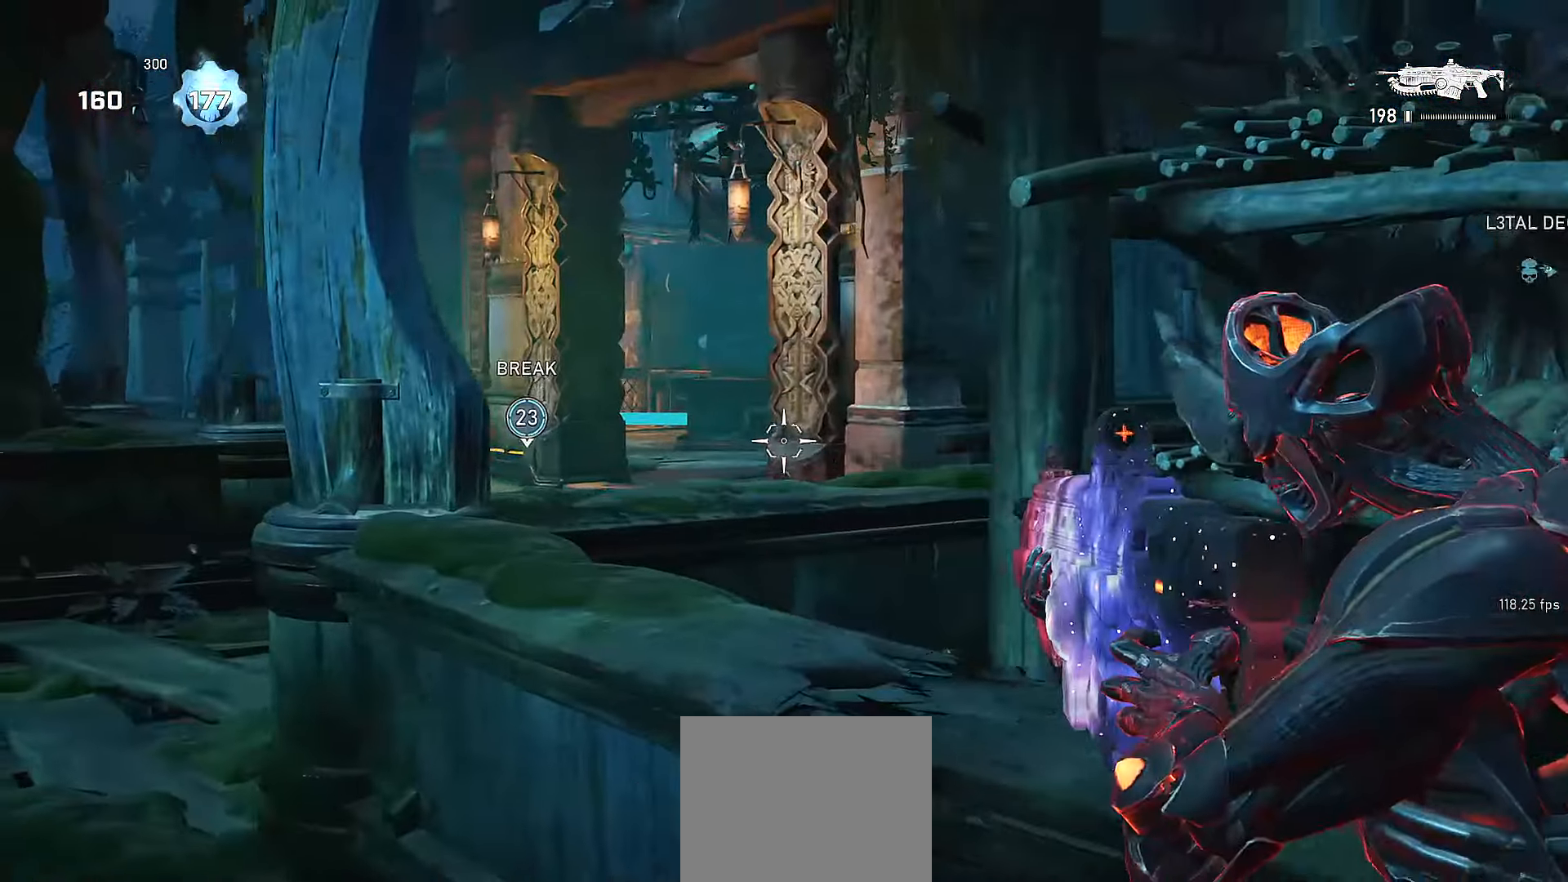
{"buttons": [], "left_stick": "up-left", "right_stick": "center", "events": [[17, "right_stick", "center"], [167, "left_stick", "down-left"], [317, "left_stick", "center"], [367, "L2", "up"], [417, "DPAD_LEFT", "down"], [450, "DPAD_LEFT", "up"], [500, "left_stick", "up-left"]]}
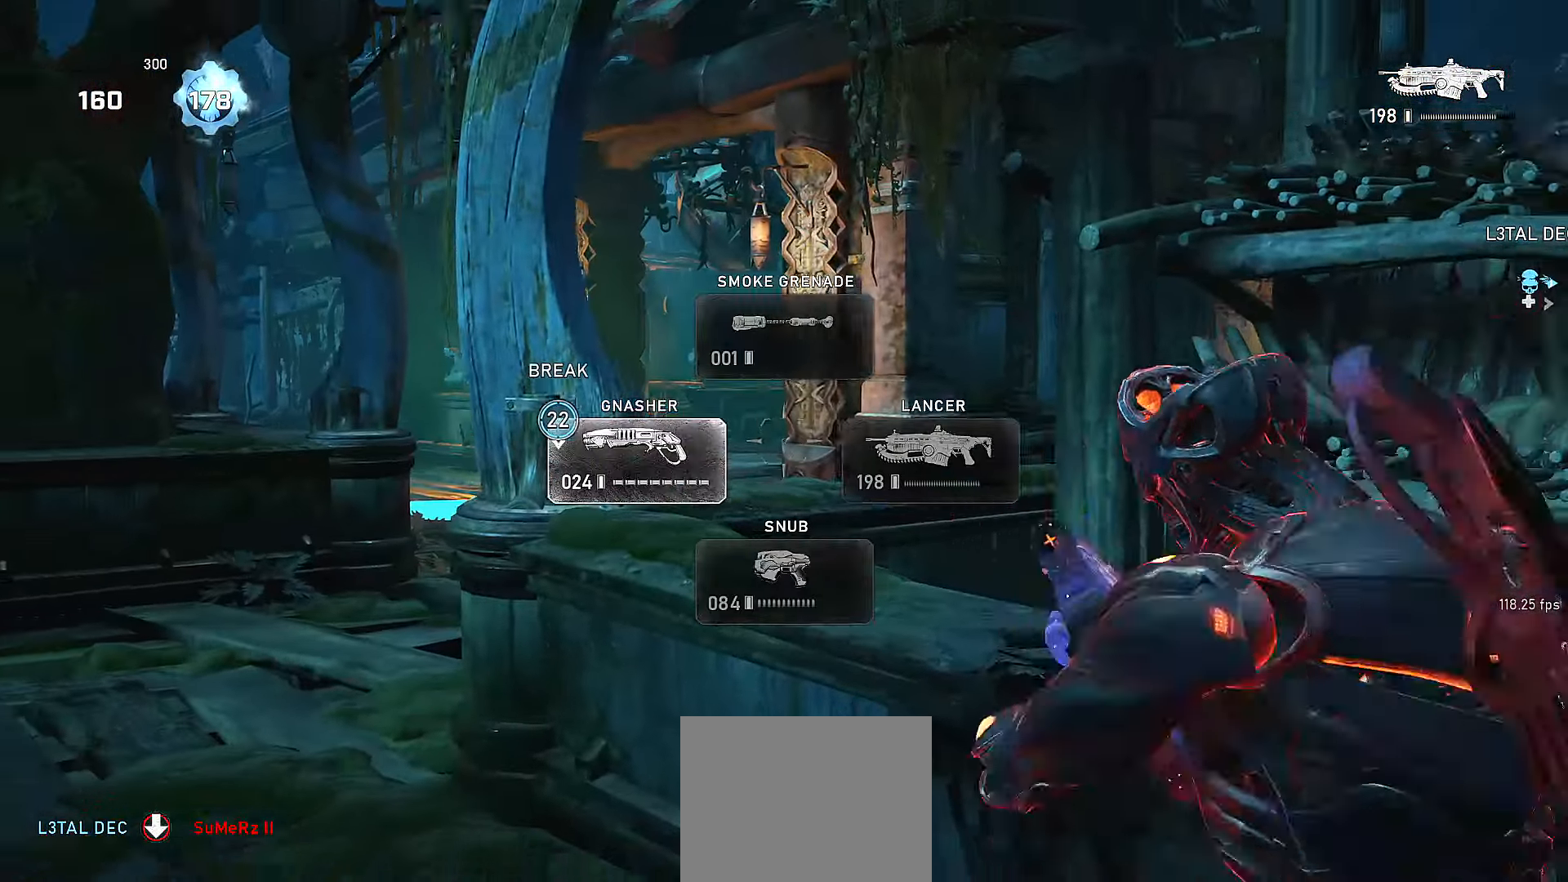
{"buttons": [], "left_stick": "up-left", "right_stick": "down-right", "events": [[117, "A", "down"], [167, "A", "up"], [167, "right_stick", "down-right"], [367, "A", "down"], [450, "A", "up"]]}
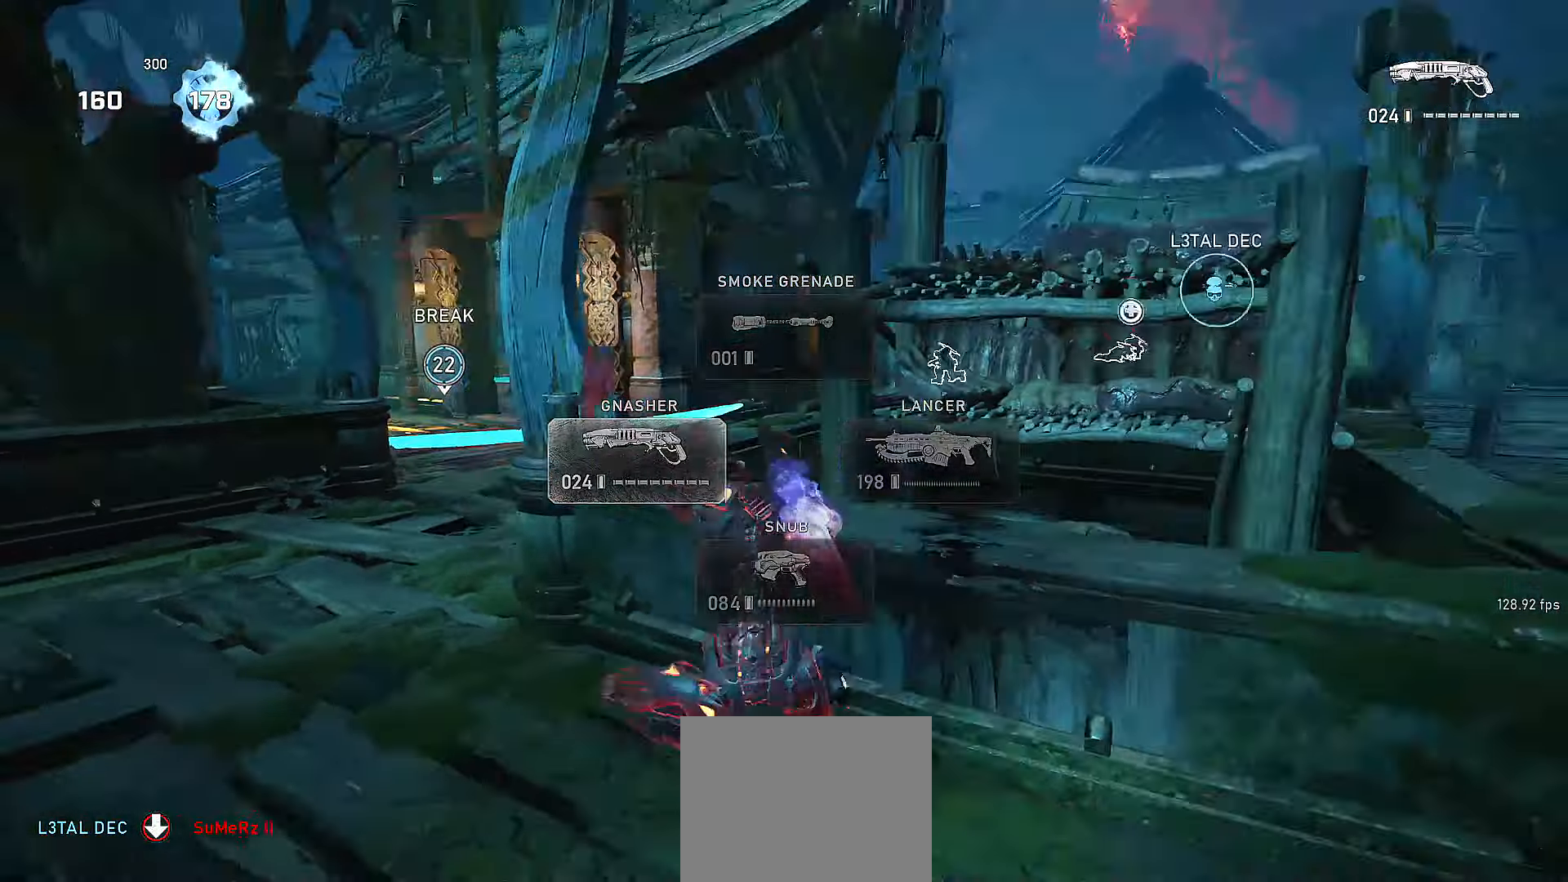
{"buttons": [], "left_stick": "down", "right_stick": "left", "events": [[200, "right_stick", "center"], [350, "A", "down"], [350, "left_stick", "up"], [417, "X", "down"], [467, "A", "up"], [467, "right_stick", "left"], [500, "X", "up"], [500, "left_stick", "down"]]}
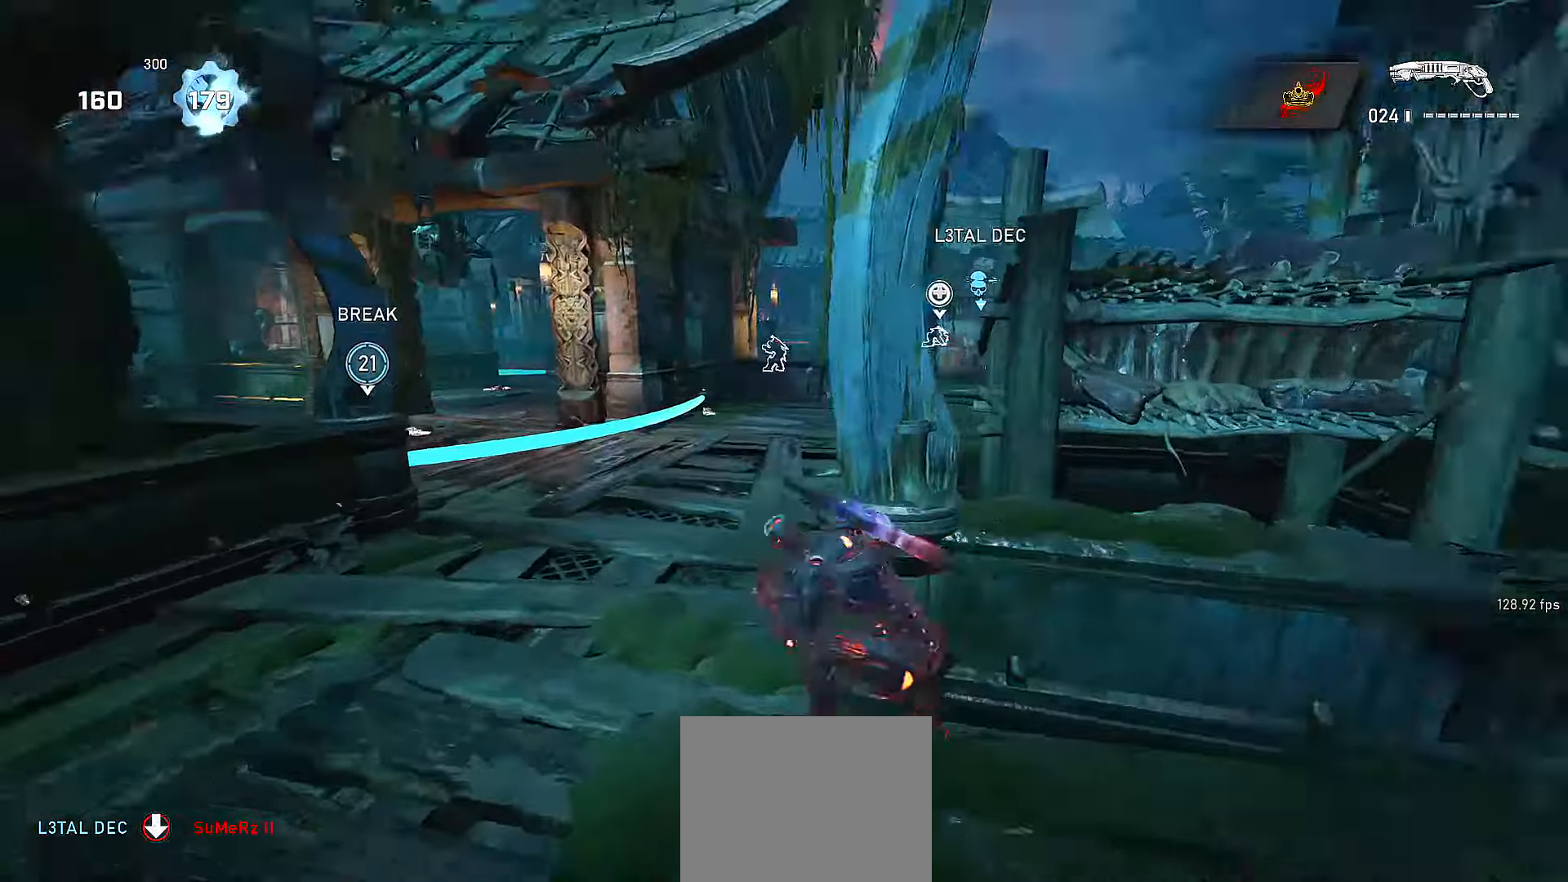
{"buttons": [], "left_stick": "up-left", "right_stick": "center", "events": [[50, "right_stick", "center"], [100, "left_stick", "up-left"], [217, "A", "down"], [300, "A", "up"]]}
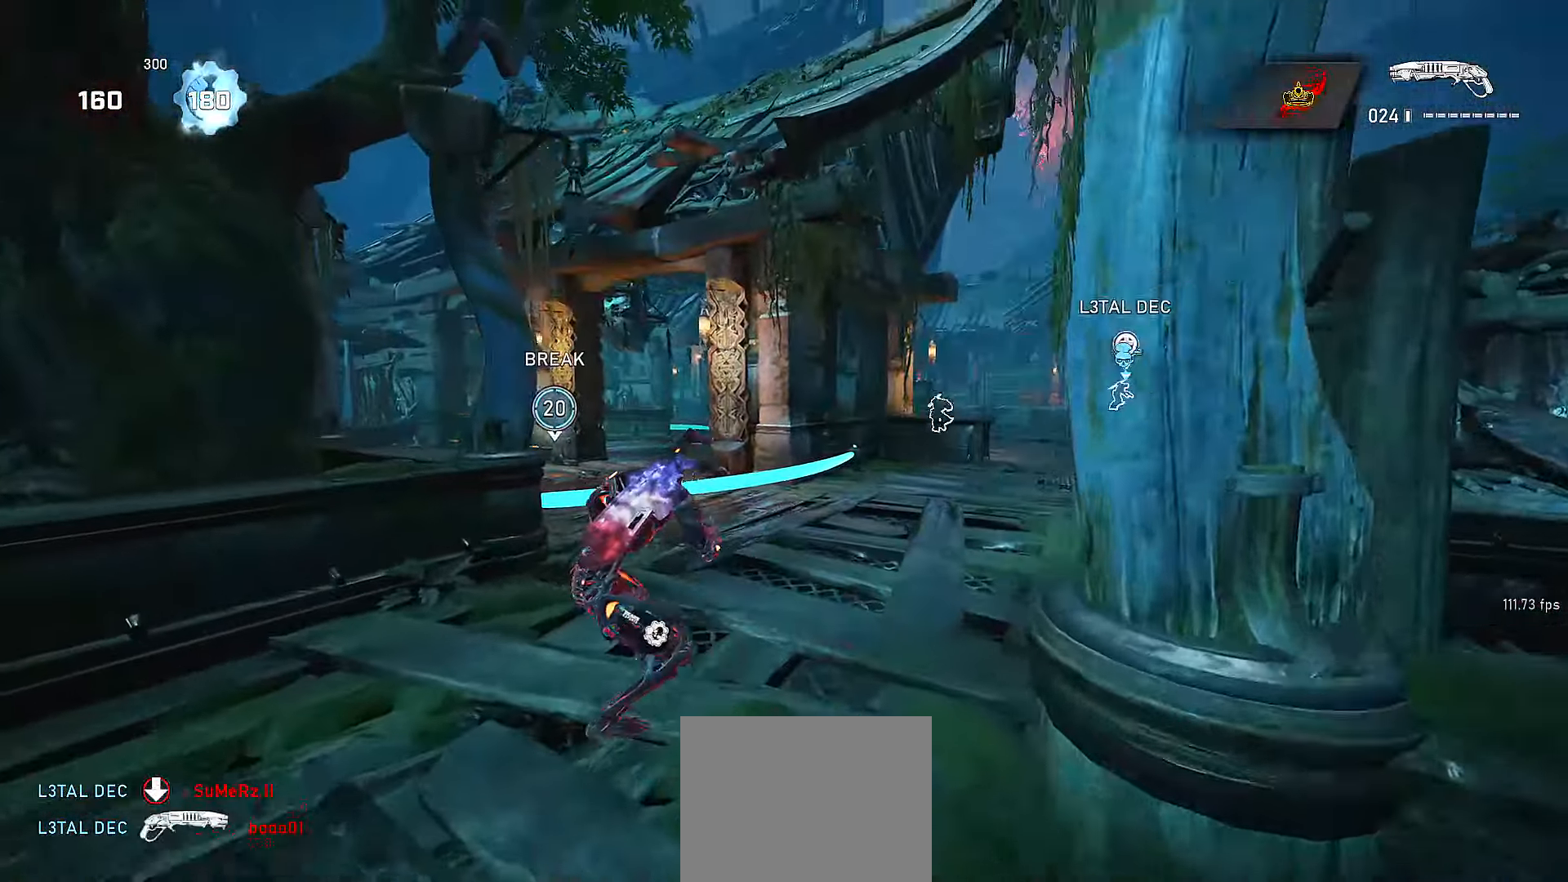
{"buttons": [], "left_stick": "up-left", "right_stick": "center", "events": [[167, "A", "down"], [267, "X", "down"], [367, "A", "up"], [367, "X", "up"]]}
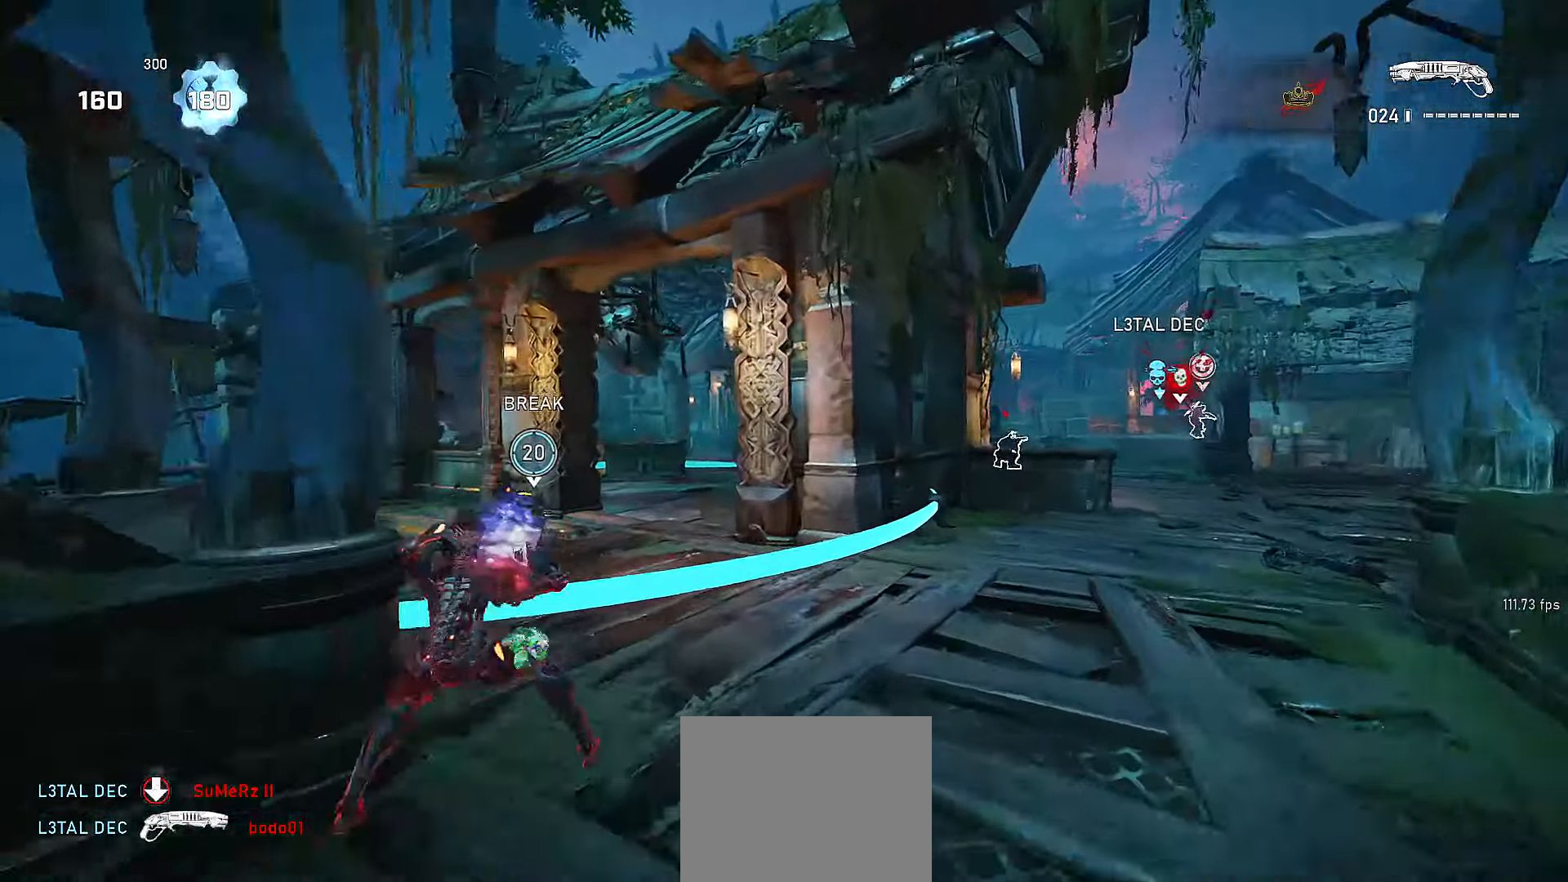
{"buttons": [], "left_stick": "left", "right_stick": "center", "events": [[17, "left_stick", "left"]]}
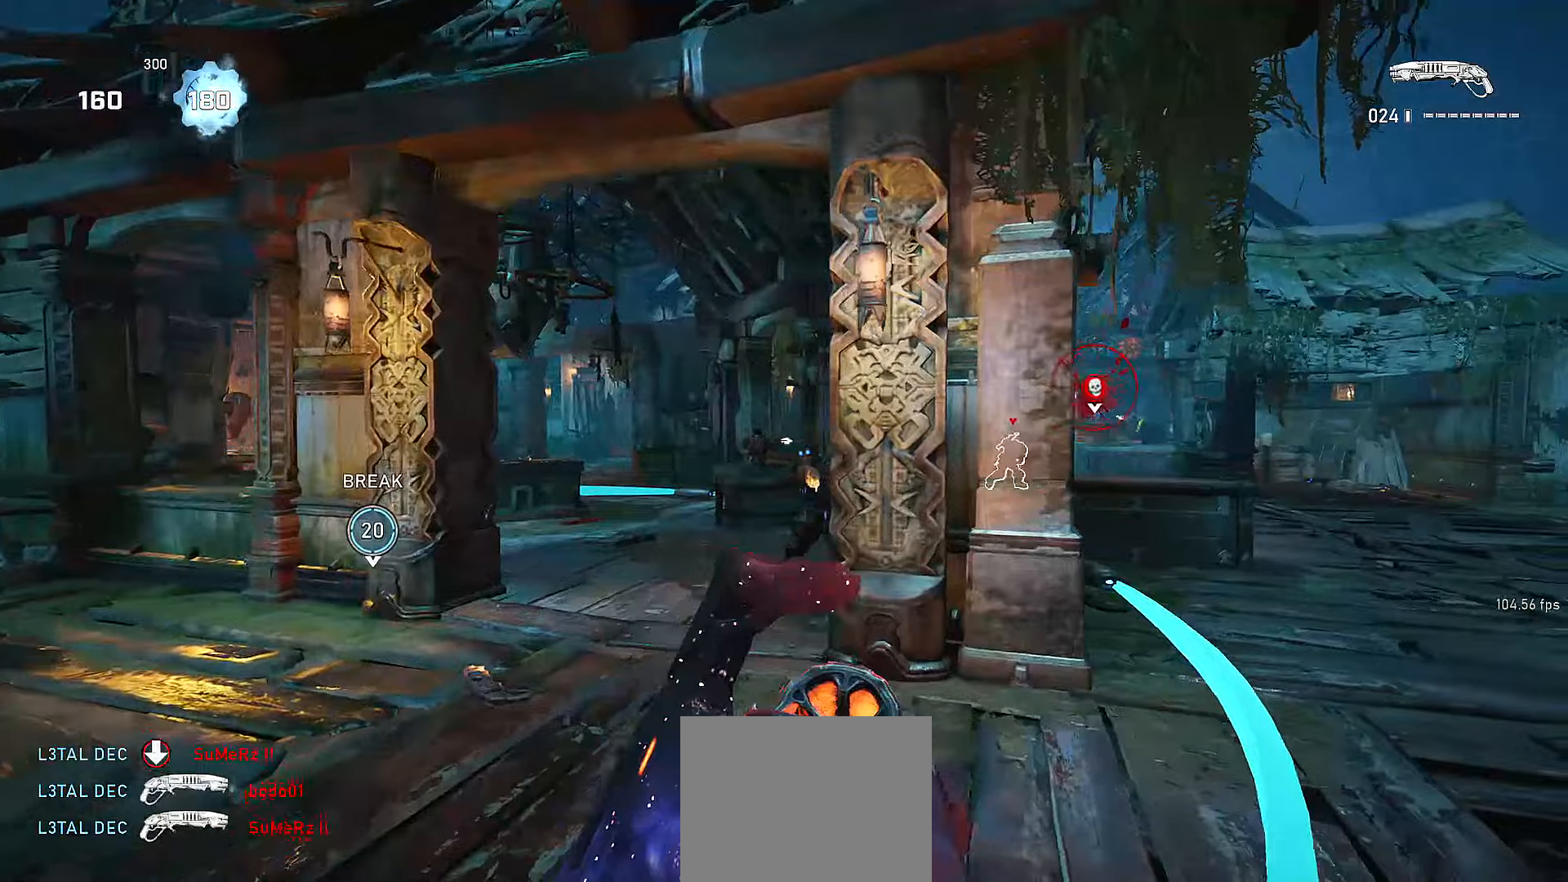
{"buttons": [], "left_stick": "up-right", "right_stick": "center", "events": [[150, "R2", "down"], [200, "left_stick", "right"], [267, "left_stick", "up-right"], [317, "R2", "up"], [400, "A", "down"], [467, "A", "up"]]}
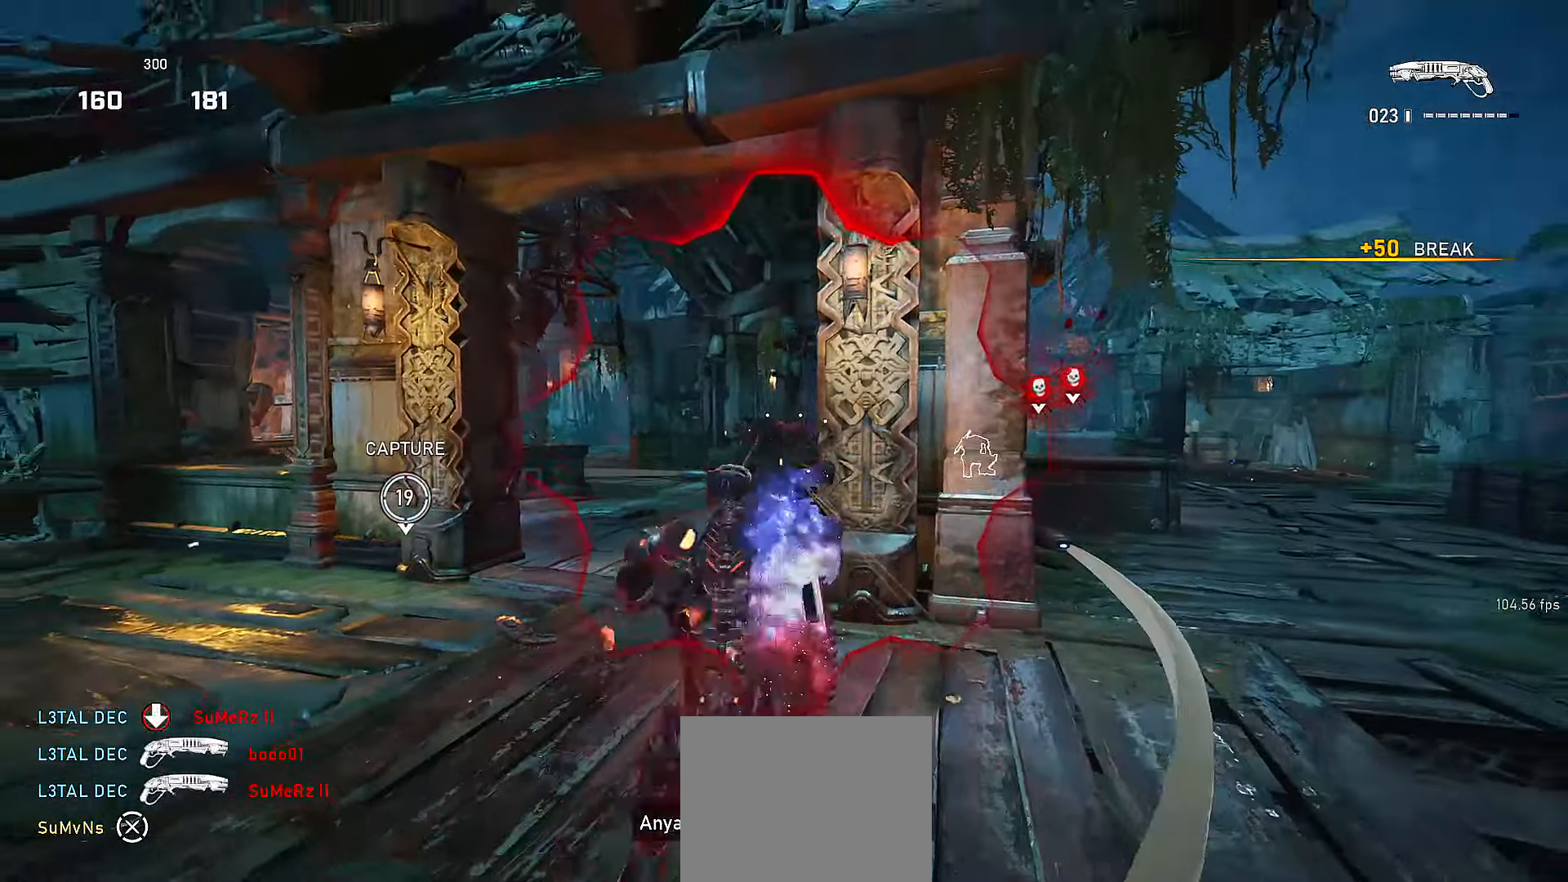
{"buttons": [], "left_stick": "down-left", "right_stick": "center", "events": [[17, "left_stick", "down"], [117, "left_stick", "down-left"]]}
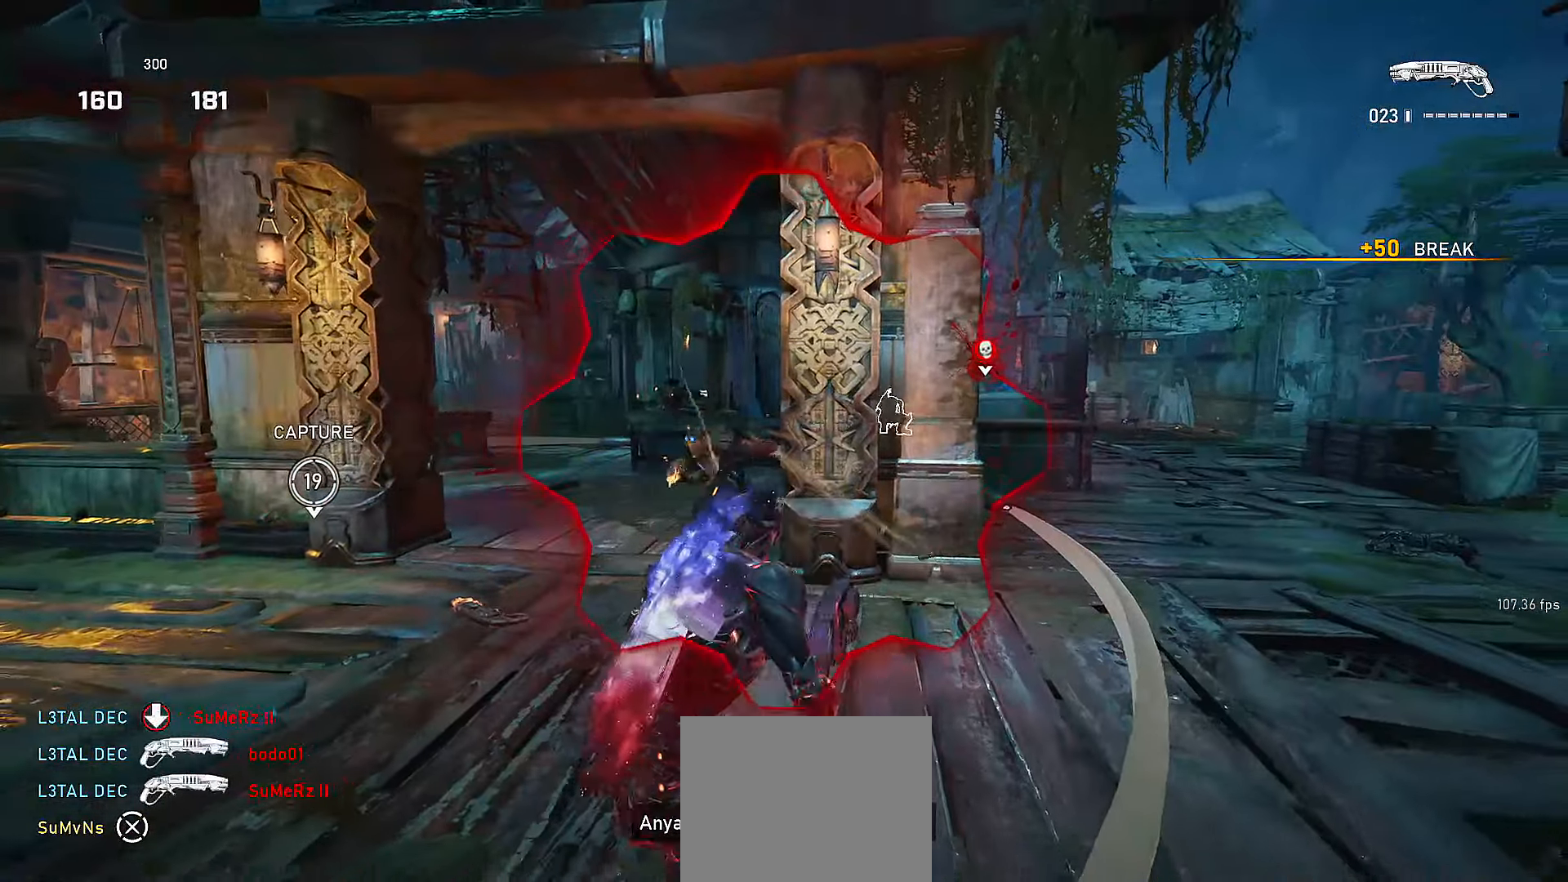
{"buttons": [], "left_stick": "up", "right_stick": "center", "events": [[67, "left_stick", "up"], [200, "A", "down"], [267, "A", "up"]]}
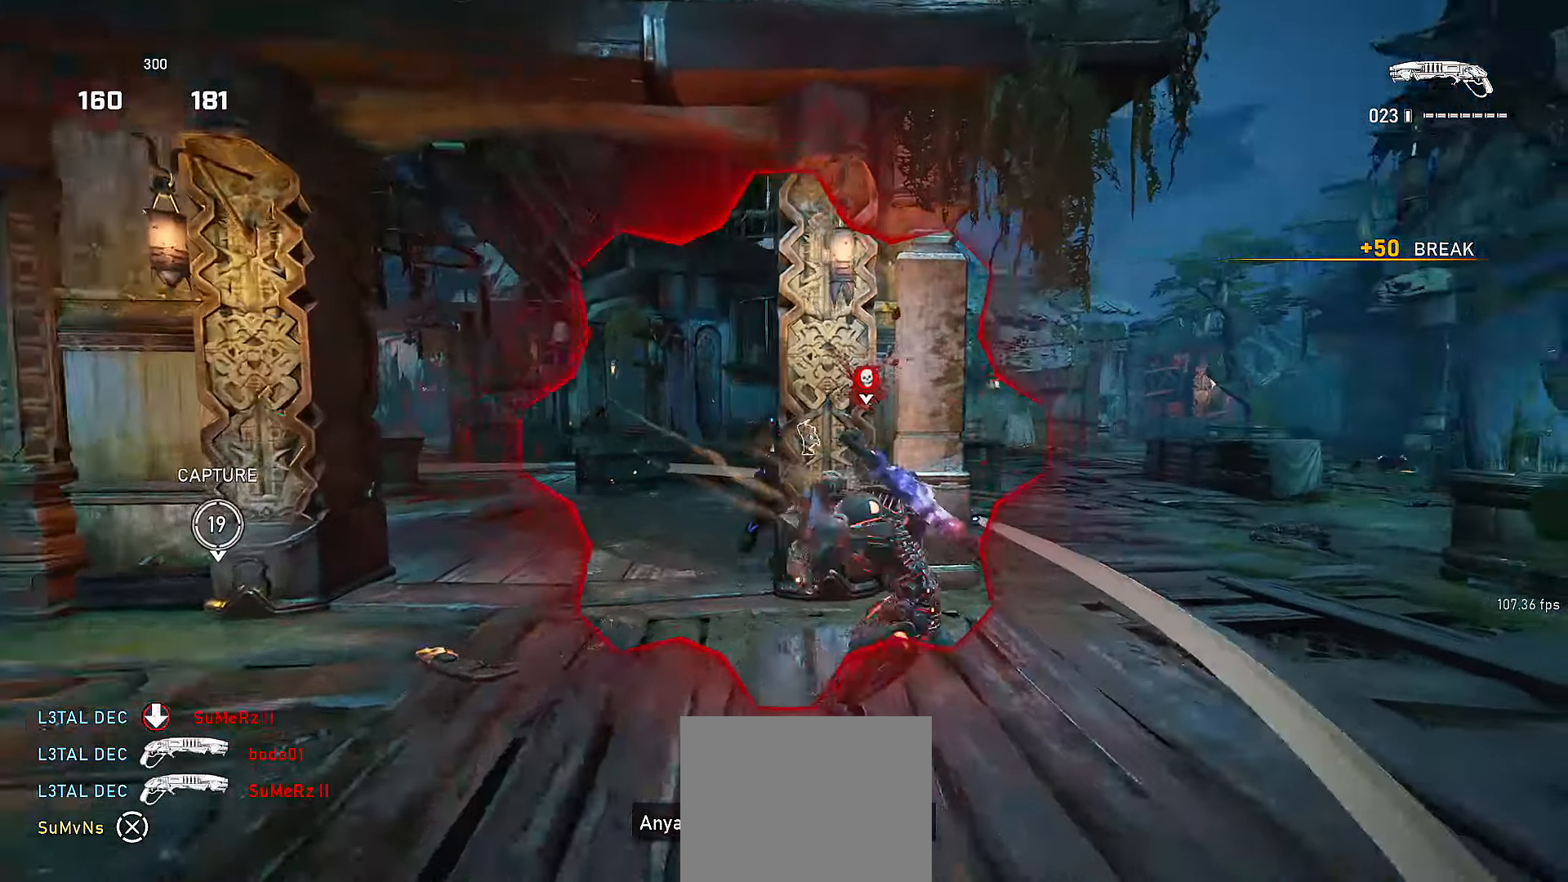
{"buttons": [], "left_stick": "right", "right_stick": "right", "events": [[250, "A", "down"], [367, "A", "up"], [367, "right_stick", "right"], [500, "left_stick", "right"]]}
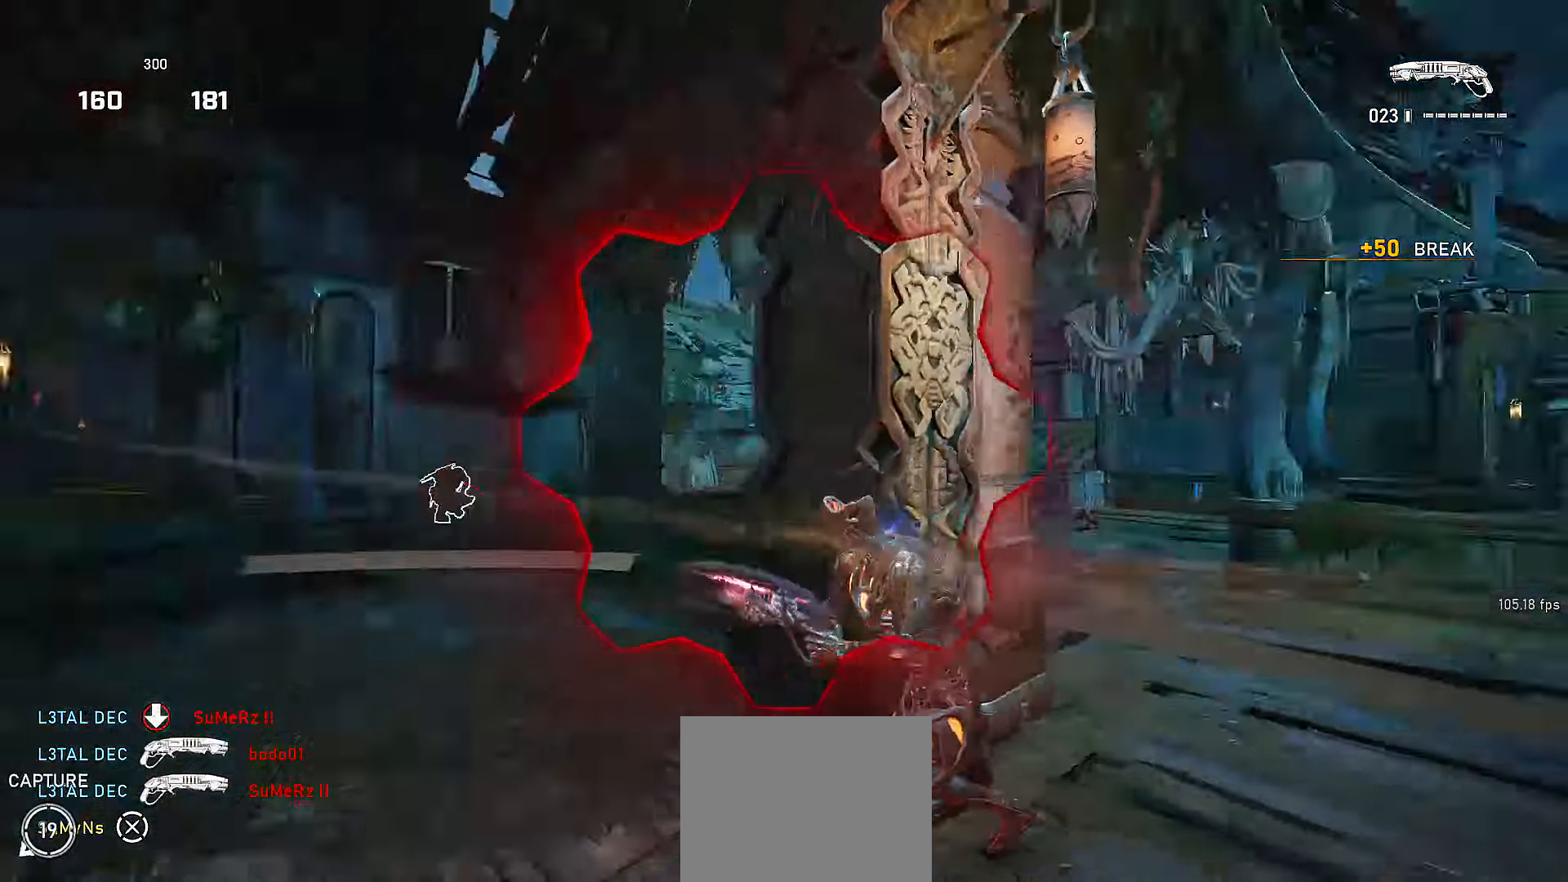
{"buttons": [], "left_stick": "up", "right_stick": "left", "events": [[67, "R2", "down"], [100, "right_stick", "center"], [217, "R2", "up"], [350, "right_stick", "left"], [367, "left_stick", "up-right"], [467, "left_stick", "up"]]}
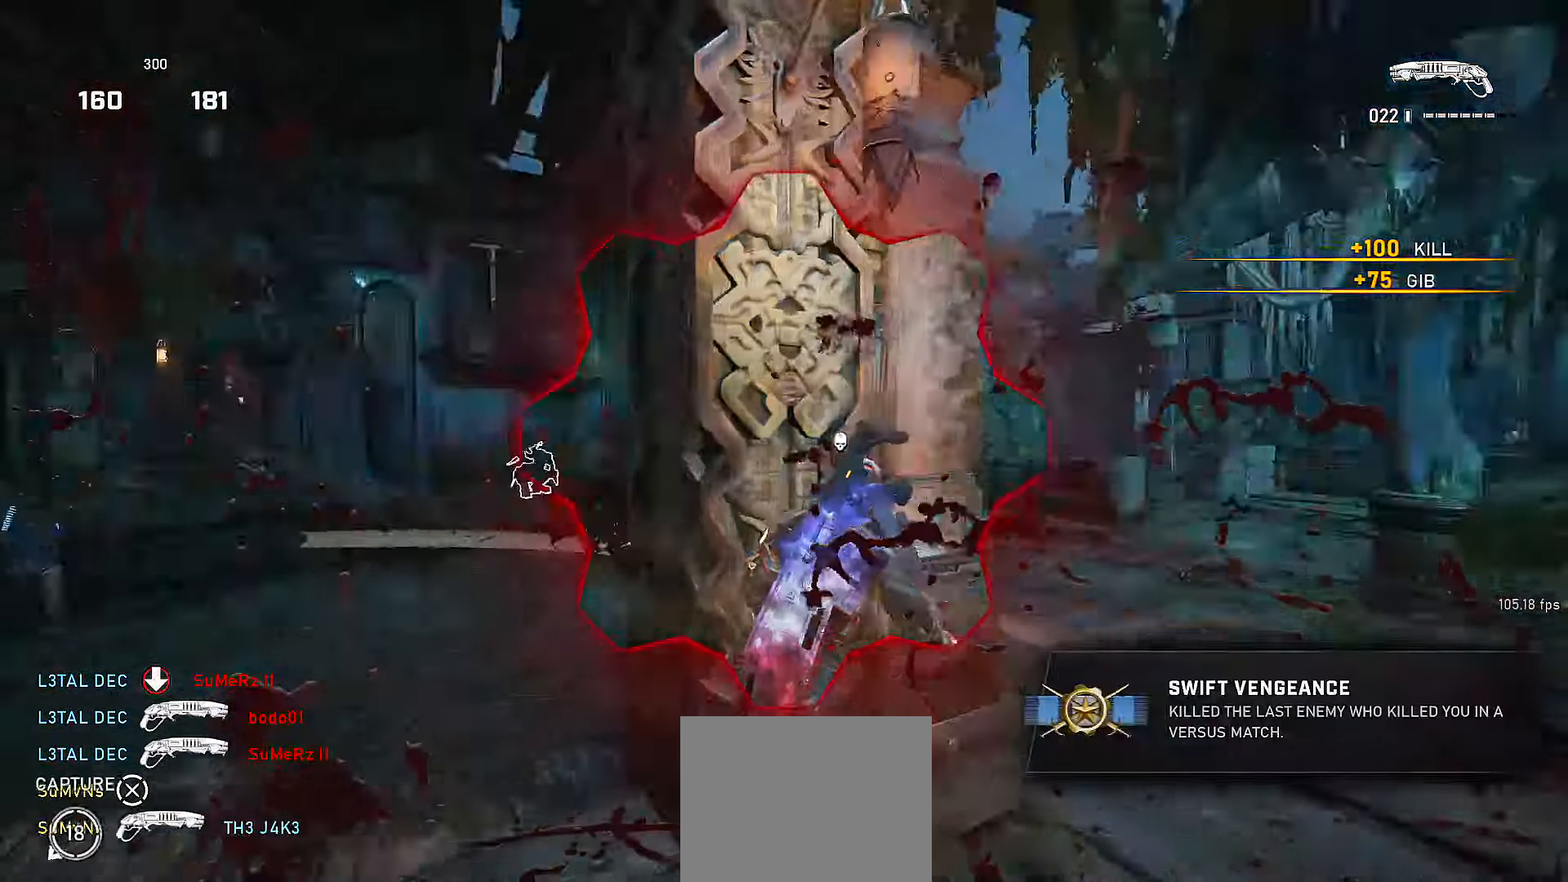
{"buttons": [], "left_stick": "left", "right_stick": "left", "events": [[50, "A", "down"], [67, "right_stick", "center"], [117, "A", "up"], [450, "right_stick", "left"], [467, "left_stick", "left"]]}
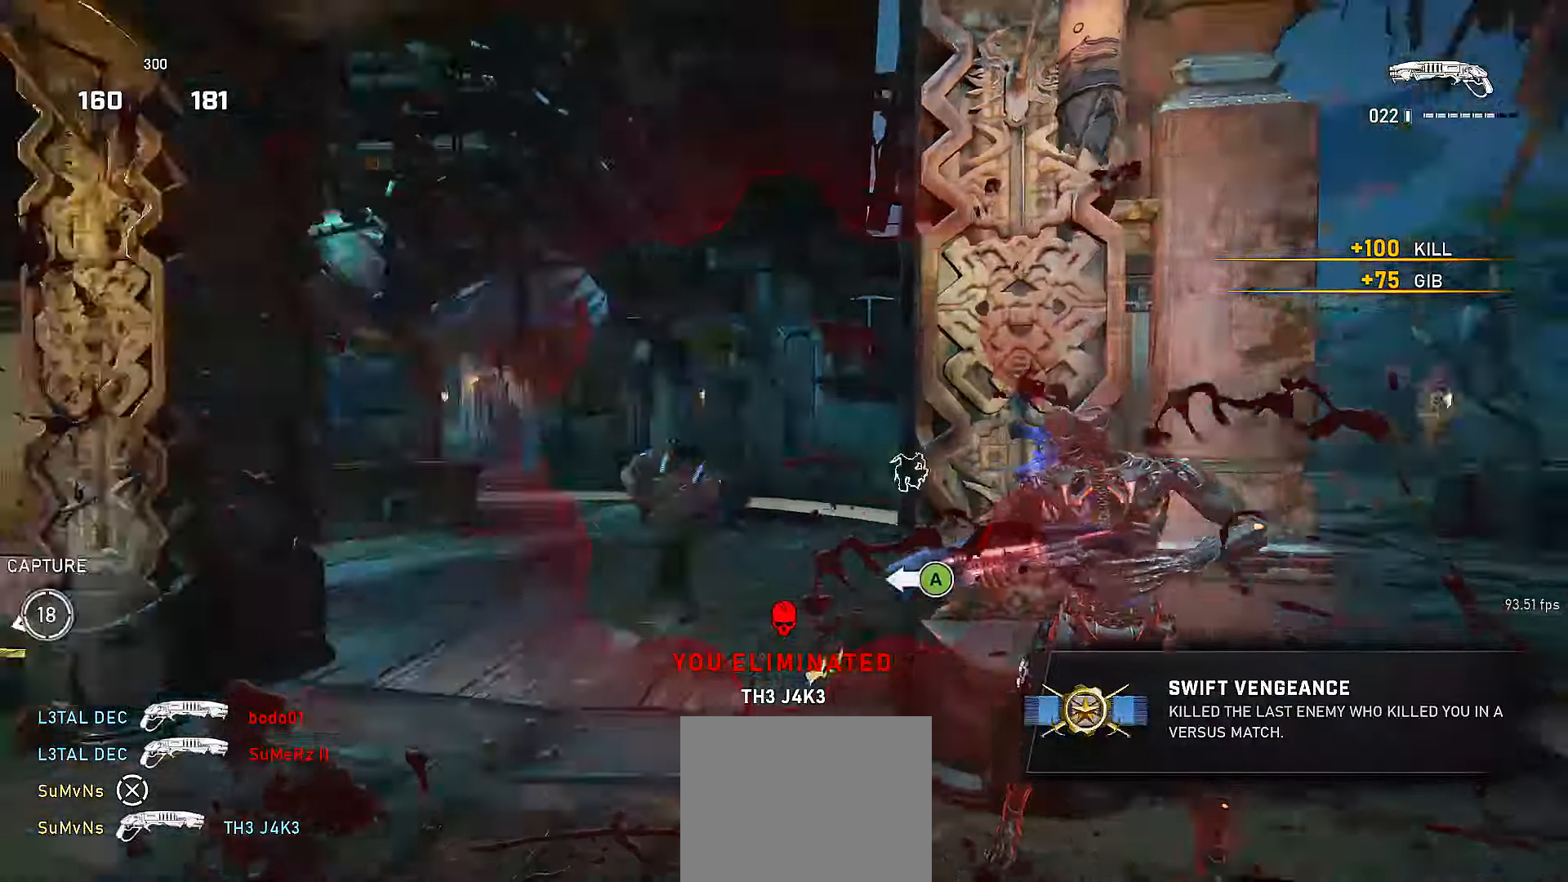
{"buttons": ["X"], "left_stick": "up", "right_stick": "center", "events": [[50, "R2", "down"], [50, "right_stick", "center"], [67, "X", "down"], [67, "left_stick", "down-right"], [217, "left_stick", "up"], [350, "R2", "up"]]}
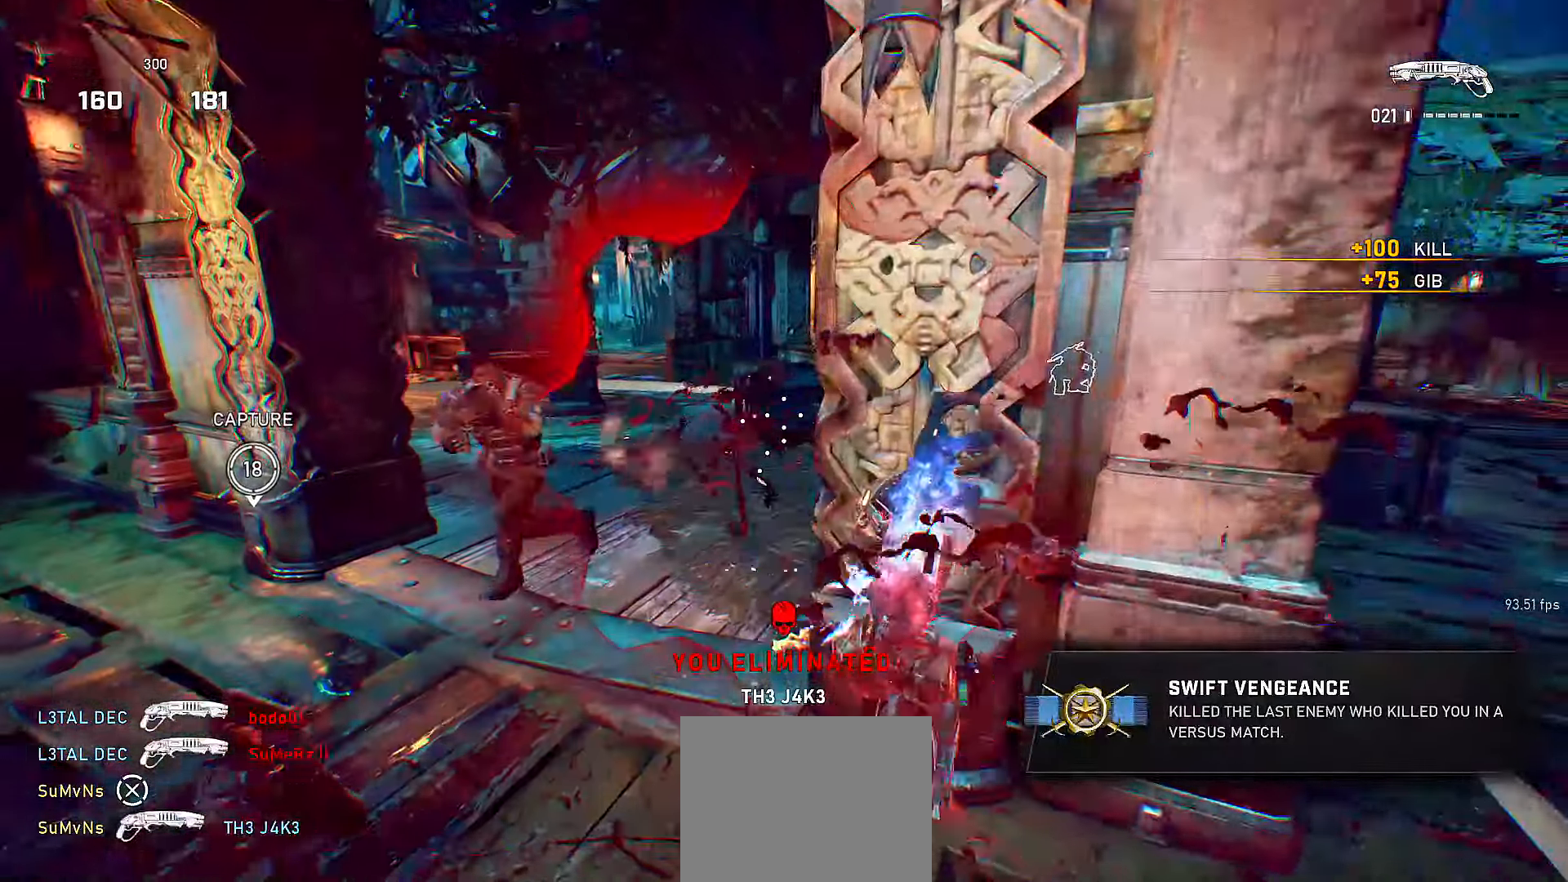
{"buttons": ["B"], "left_stick": "up-left", "right_stick": "left", "events": [[167, "left_stick", "up-left"], [317, "X", "up"], [400, "B", "down"], [467, "right_stick", "left"]]}